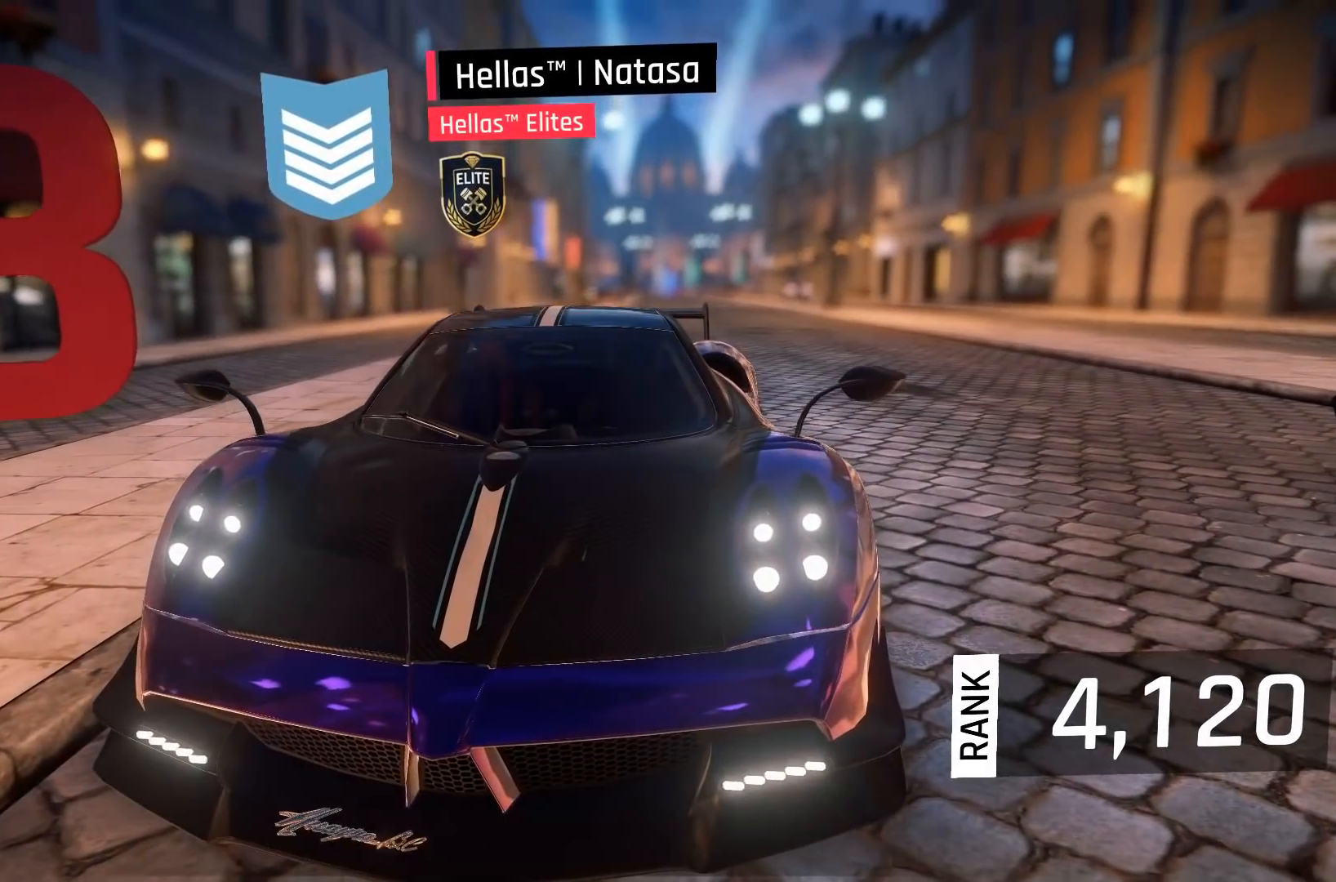
Gameplay with a controller (Xbox layout); each line is a JSON object with the inputs held at the frame after it. "events" lists button and stick changes between this image and that frame as [ms after this image, input, new state], when the widget could be followed in between. Not read: right_stick.
{"buttons": [], "left_stick": "center", "events": []}
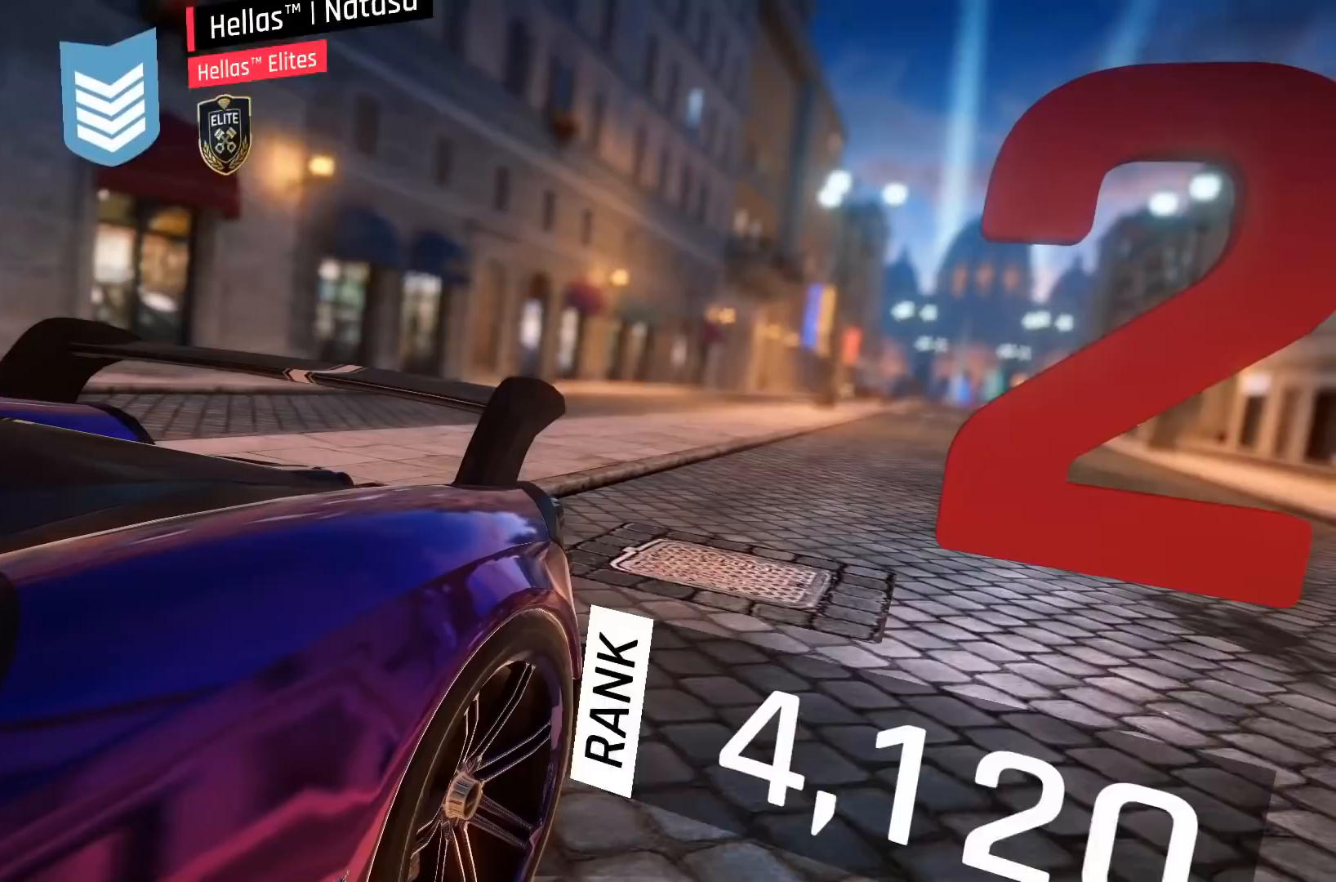
{"buttons": [], "left_stick": "center", "events": []}
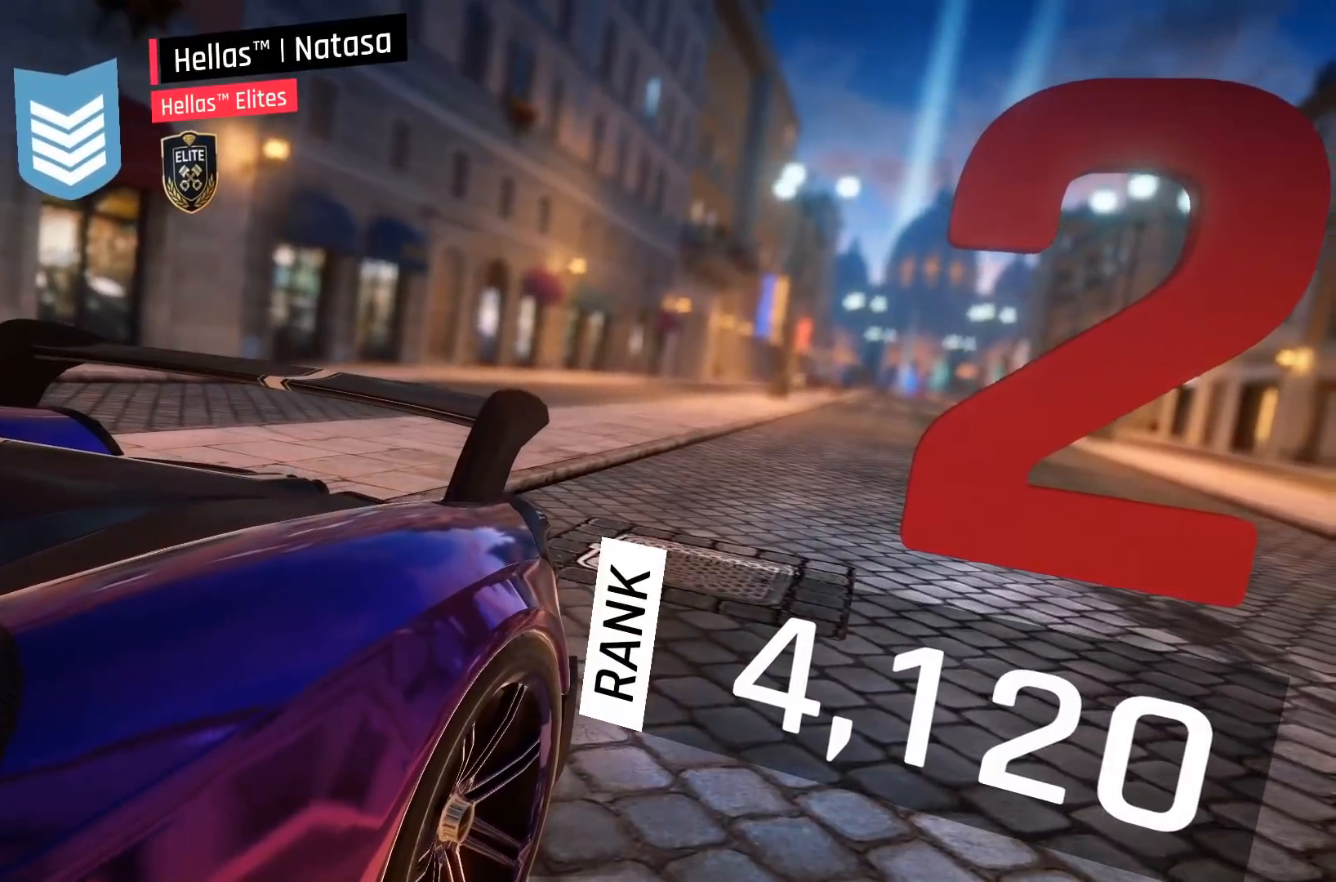
{"buttons": [], "left_stick": "center", "events": []}
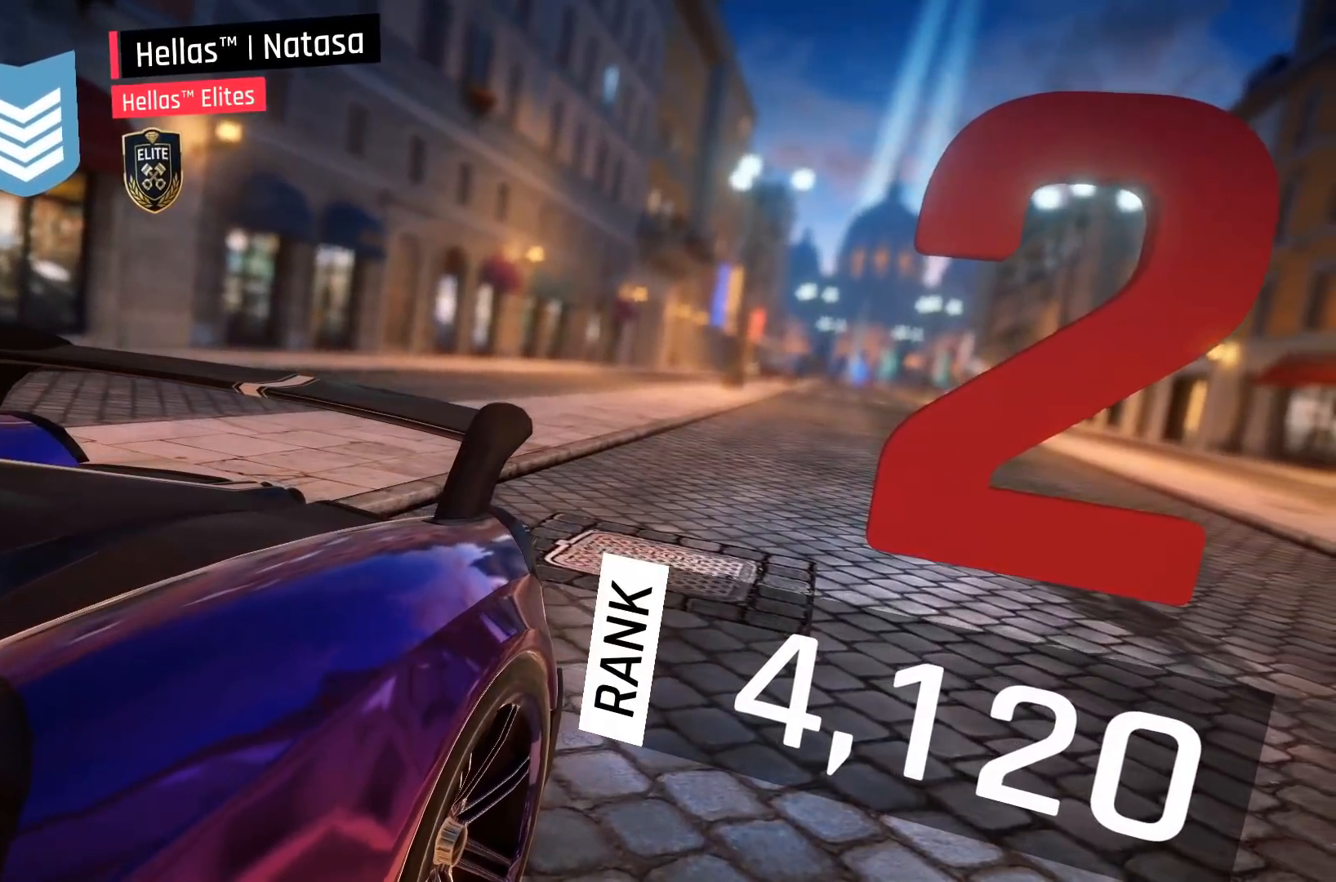
{"buttons": [], "left_stick": "center", "events": []}
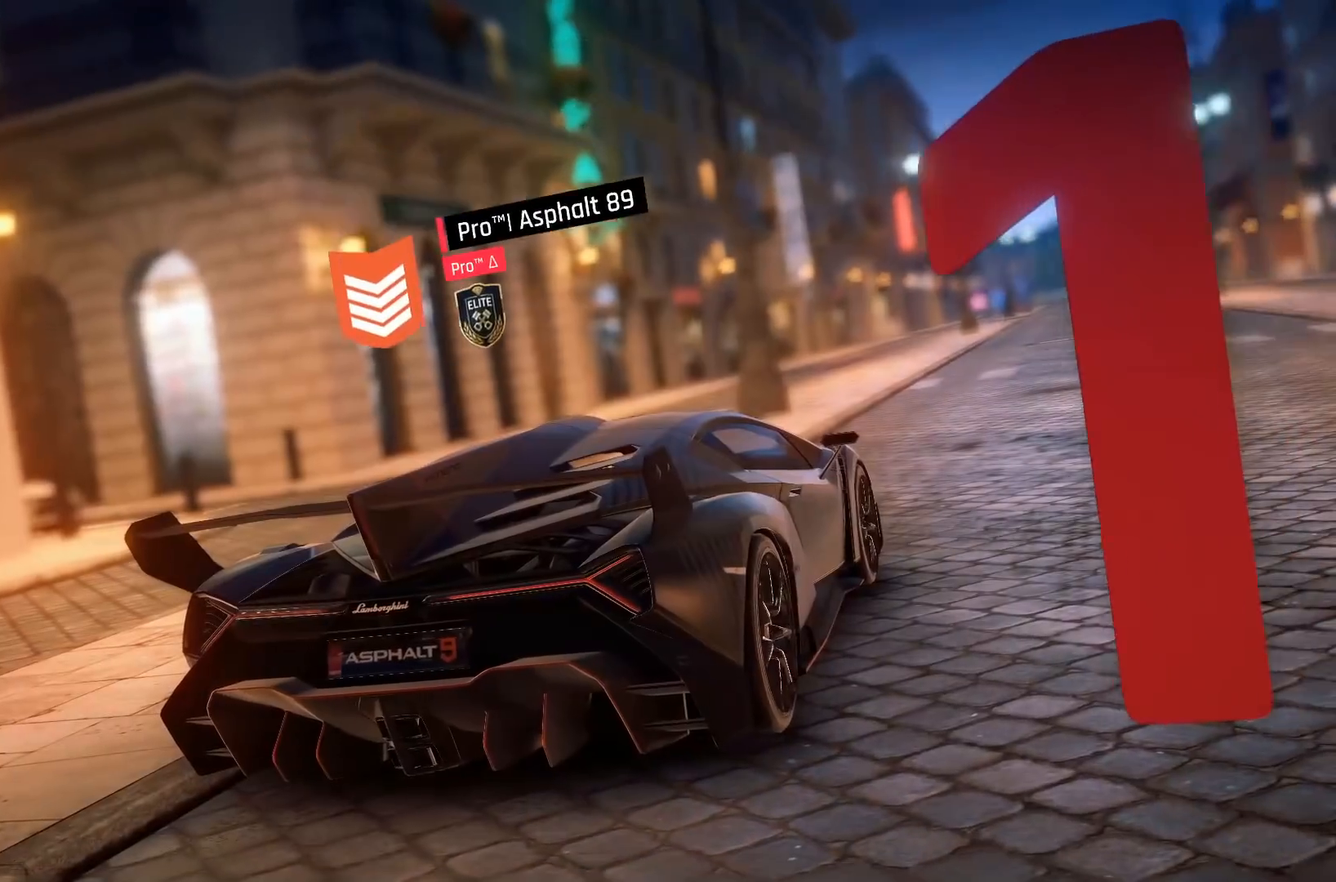
{"buttons": [], "left_stick": "center", "events": []}
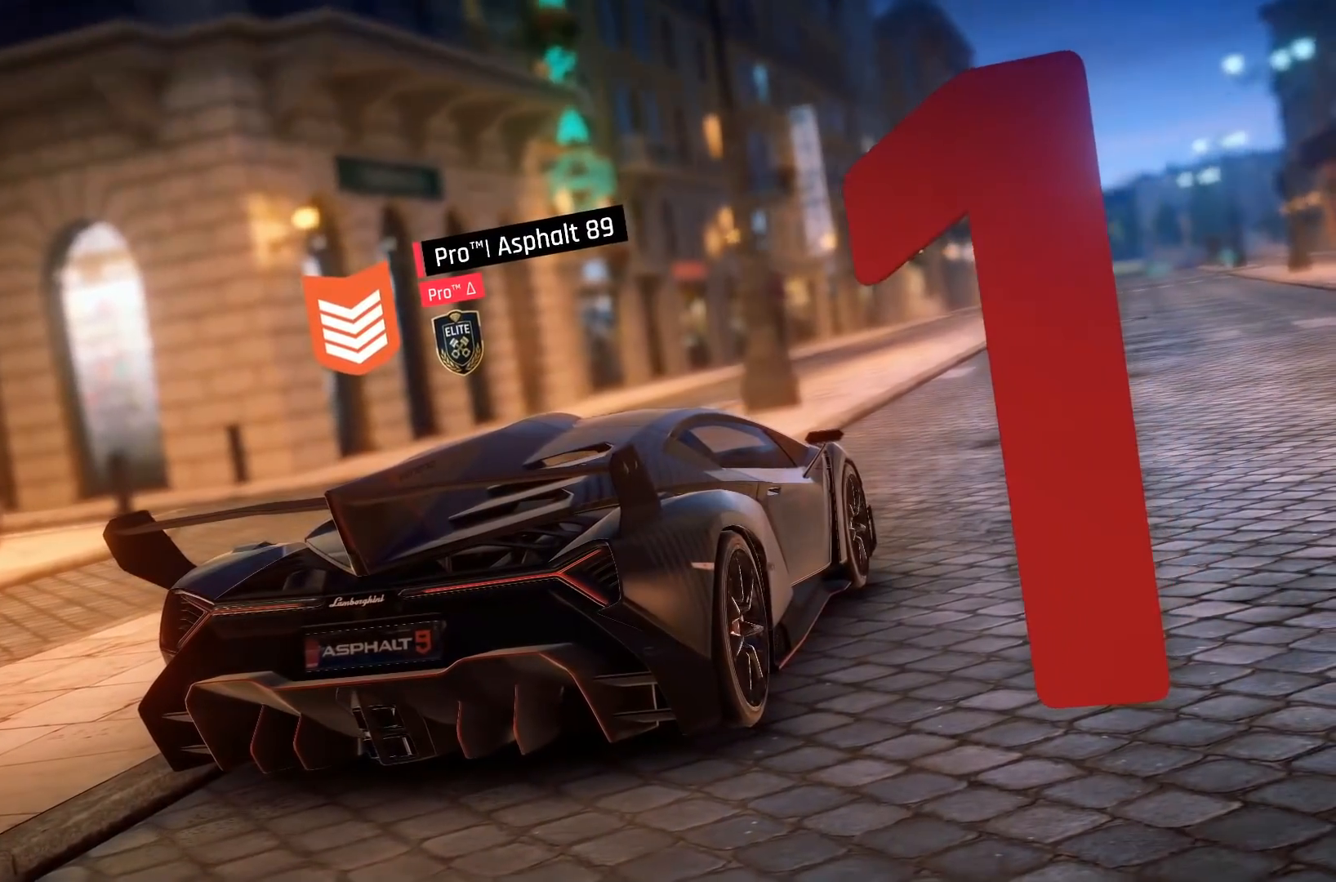
{"buttons": [], "left_stick": "center", "events": []}
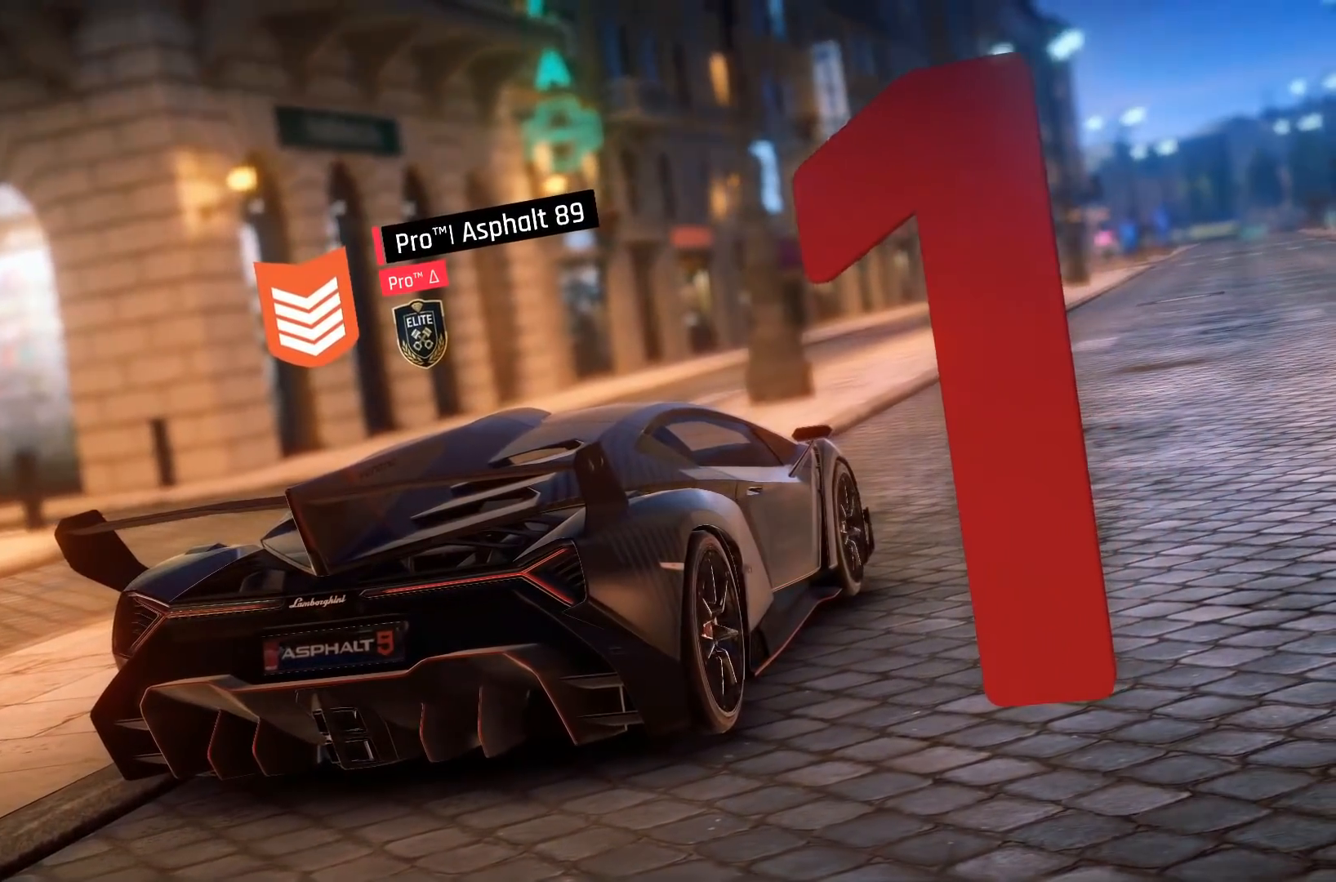
{"buttons": [], "left_stick": "center", "events": []}
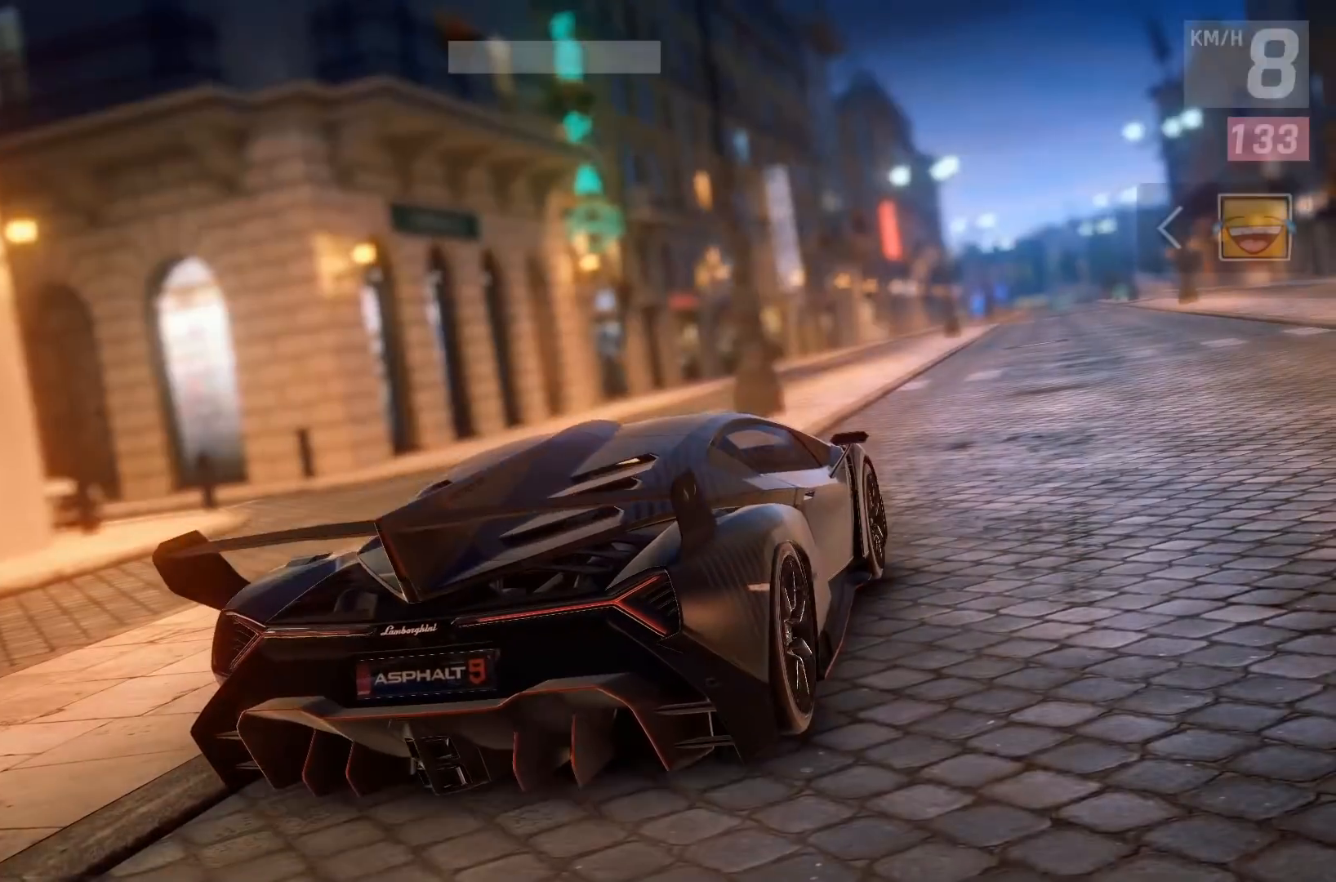
{"buttons": [], "left_stick": "center", "events": []}
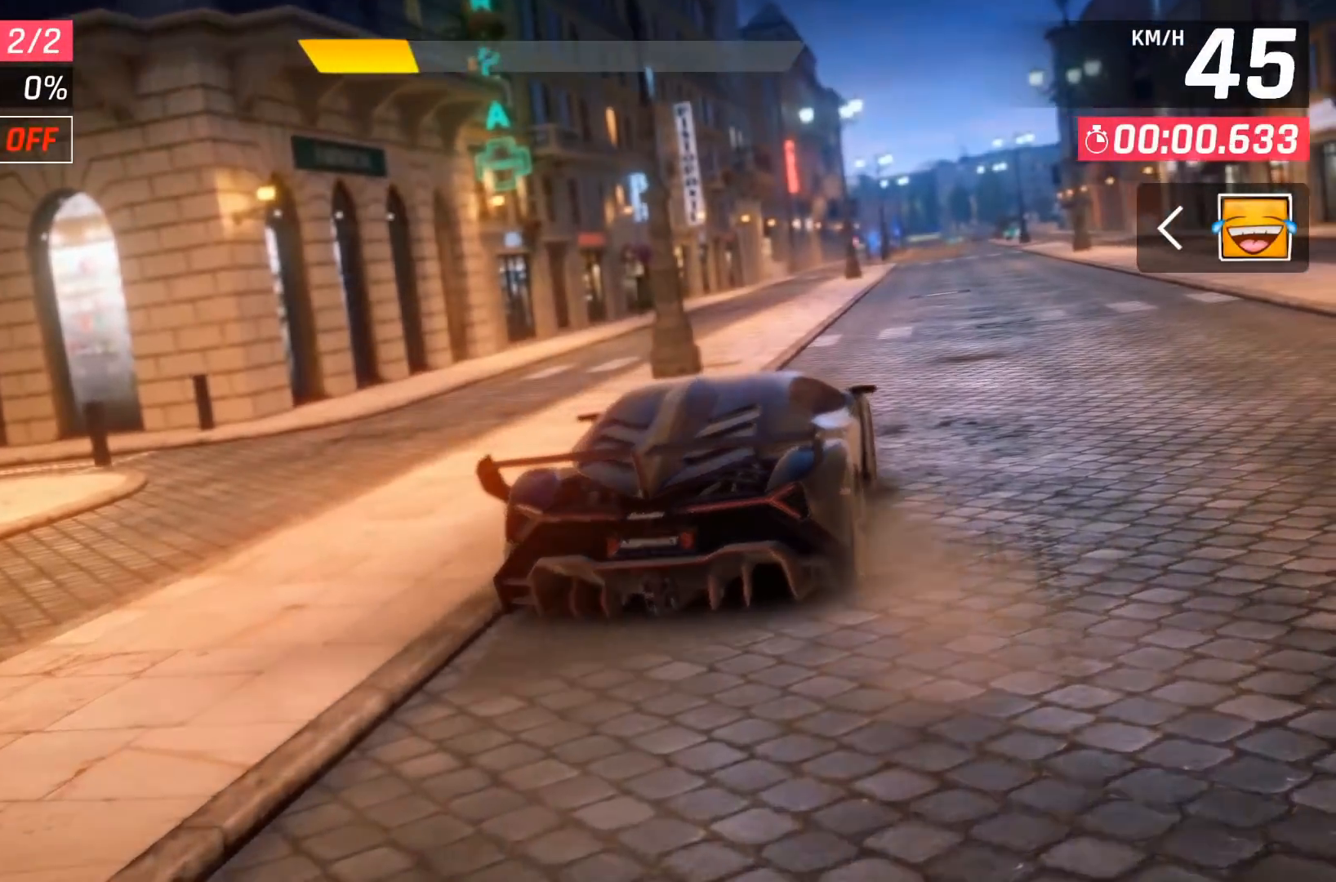
{"buttons": [], "left_stick": "center", "events": []}
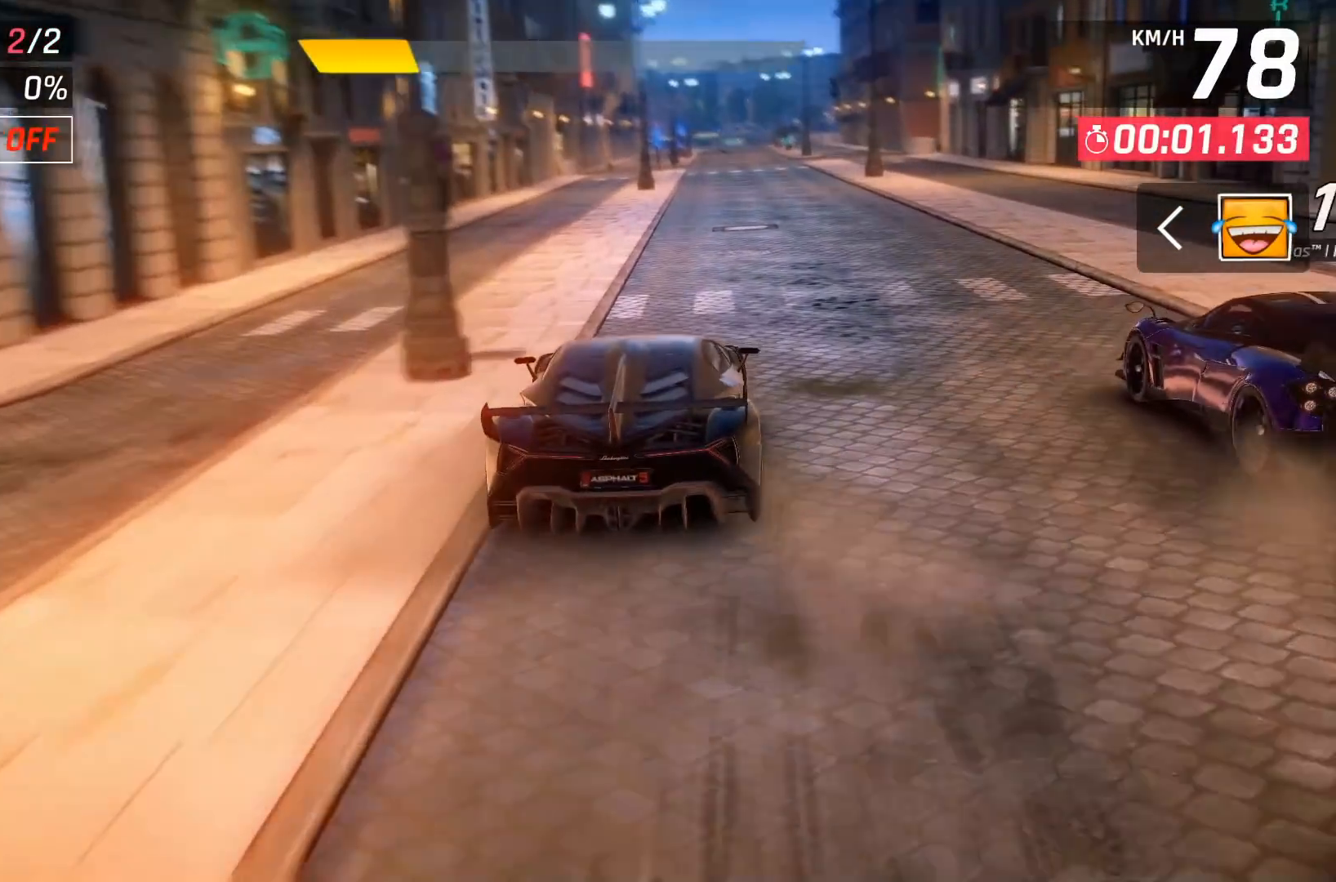
{"buttons": [], "left_stick": "center", "events": []}
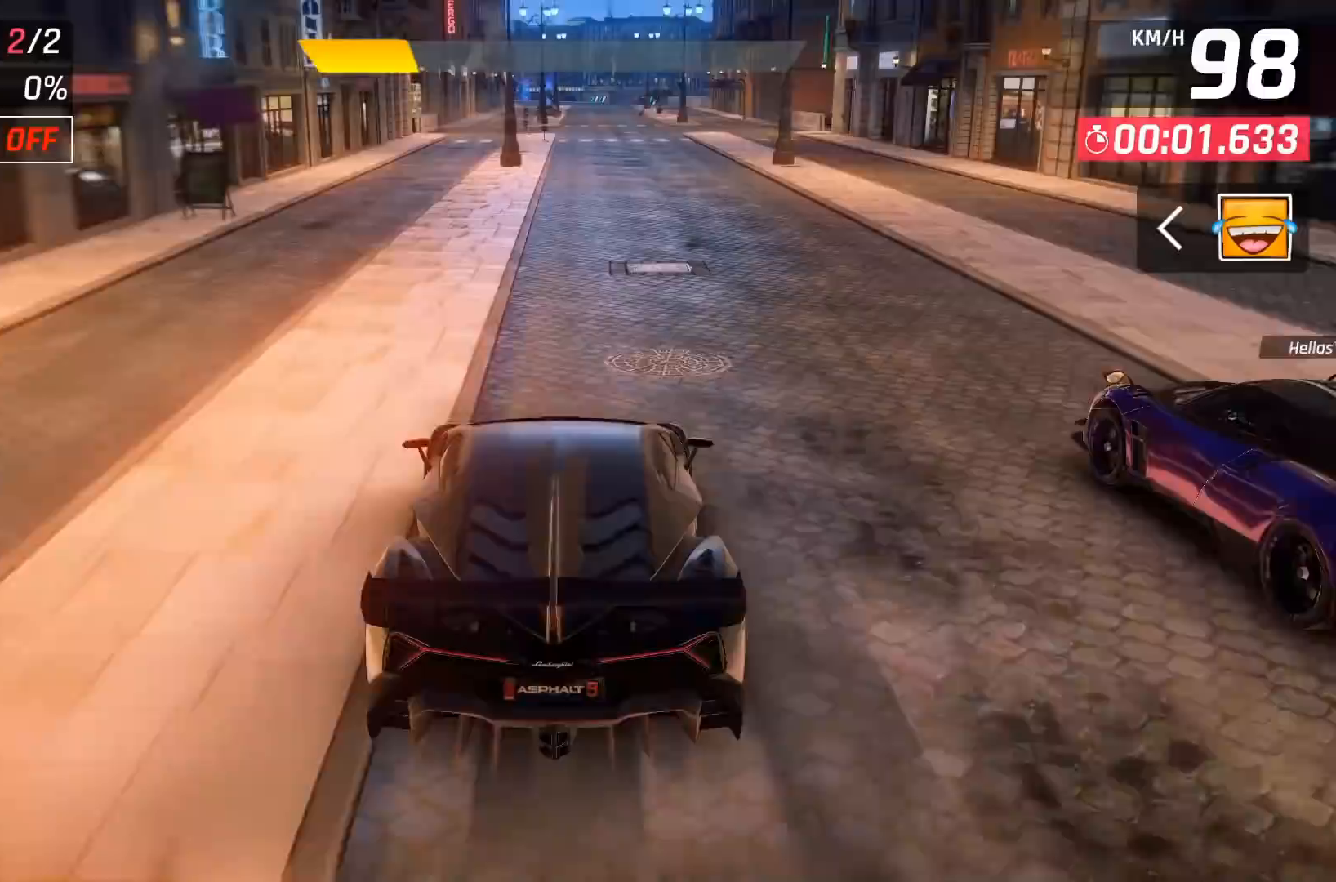
{"buttons": [], "left_stick": "center", "events": [[17, "DPAD_RIGHT", "down"], [83, "DPAD_RIGHT", "up"]]}
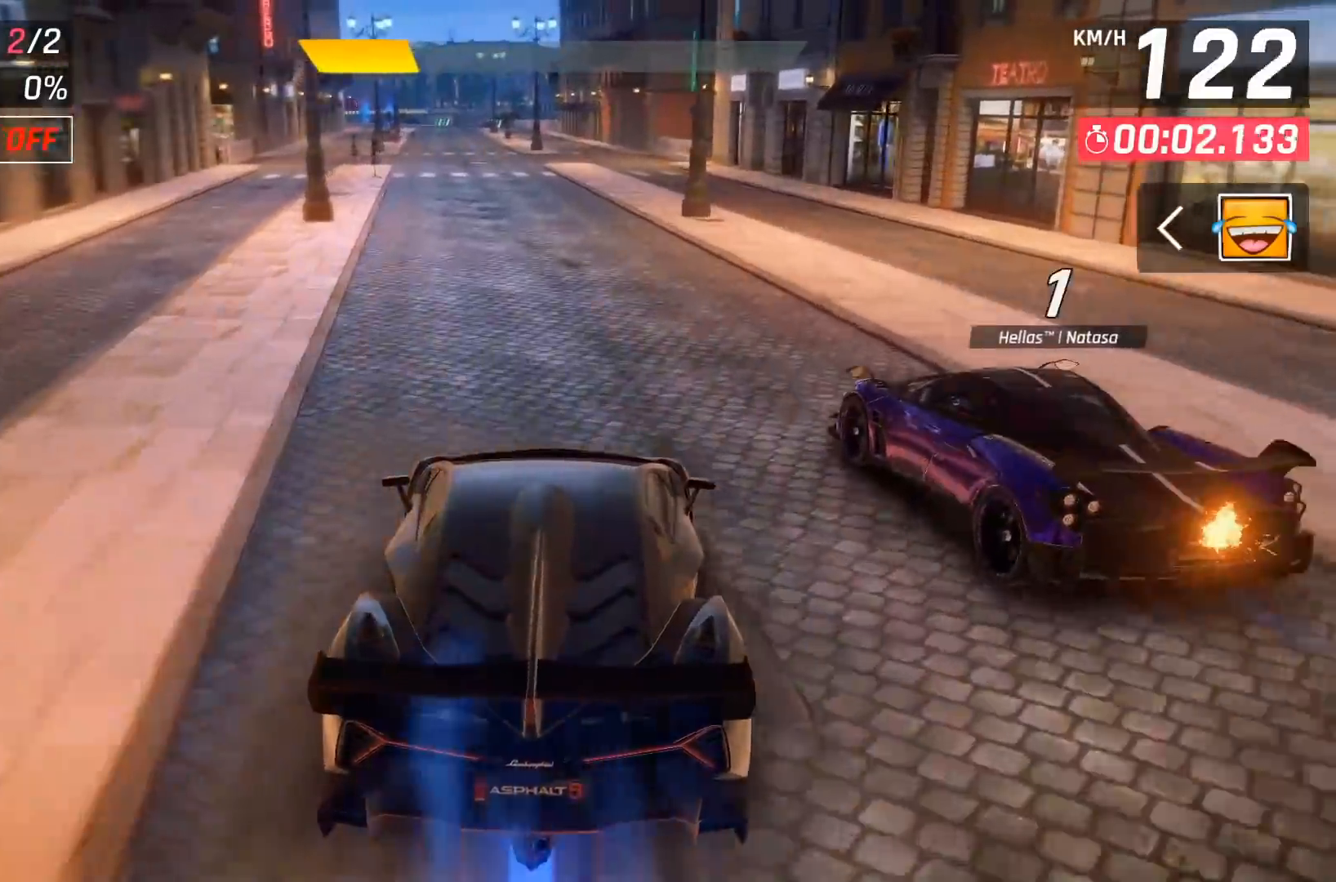
{"buttons": [], "left_stick": "center", "events": []}
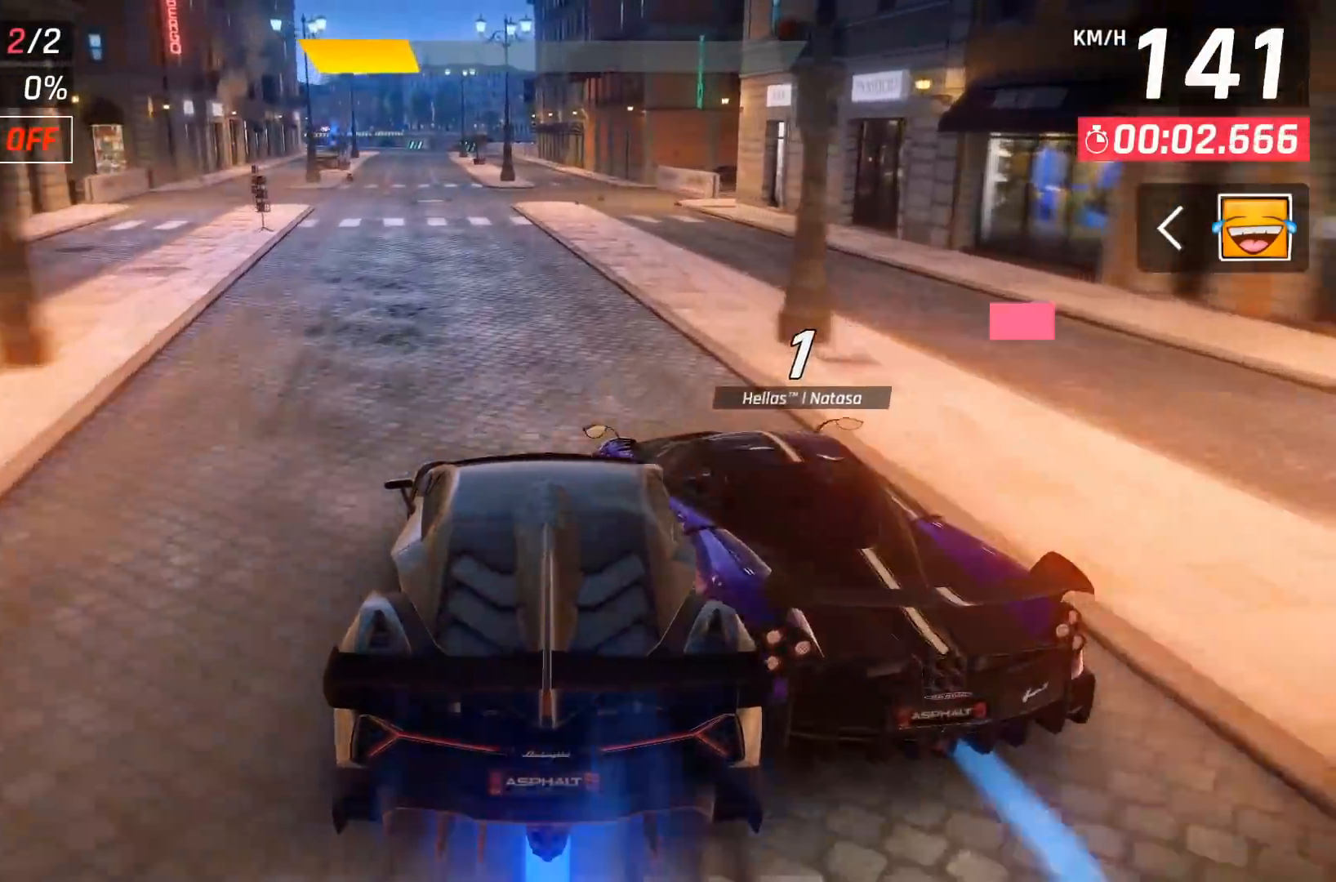
{"buttons": ["DPAD_LEFT"], "left_stick": "center", "events": [[50, "DPAD_LEFT", "down"], [167, "DPAD_LEFT", "up"], [283, "X", "down"], [383, "X", "up"], [450, "DPAD_LEFT", "down"]]}
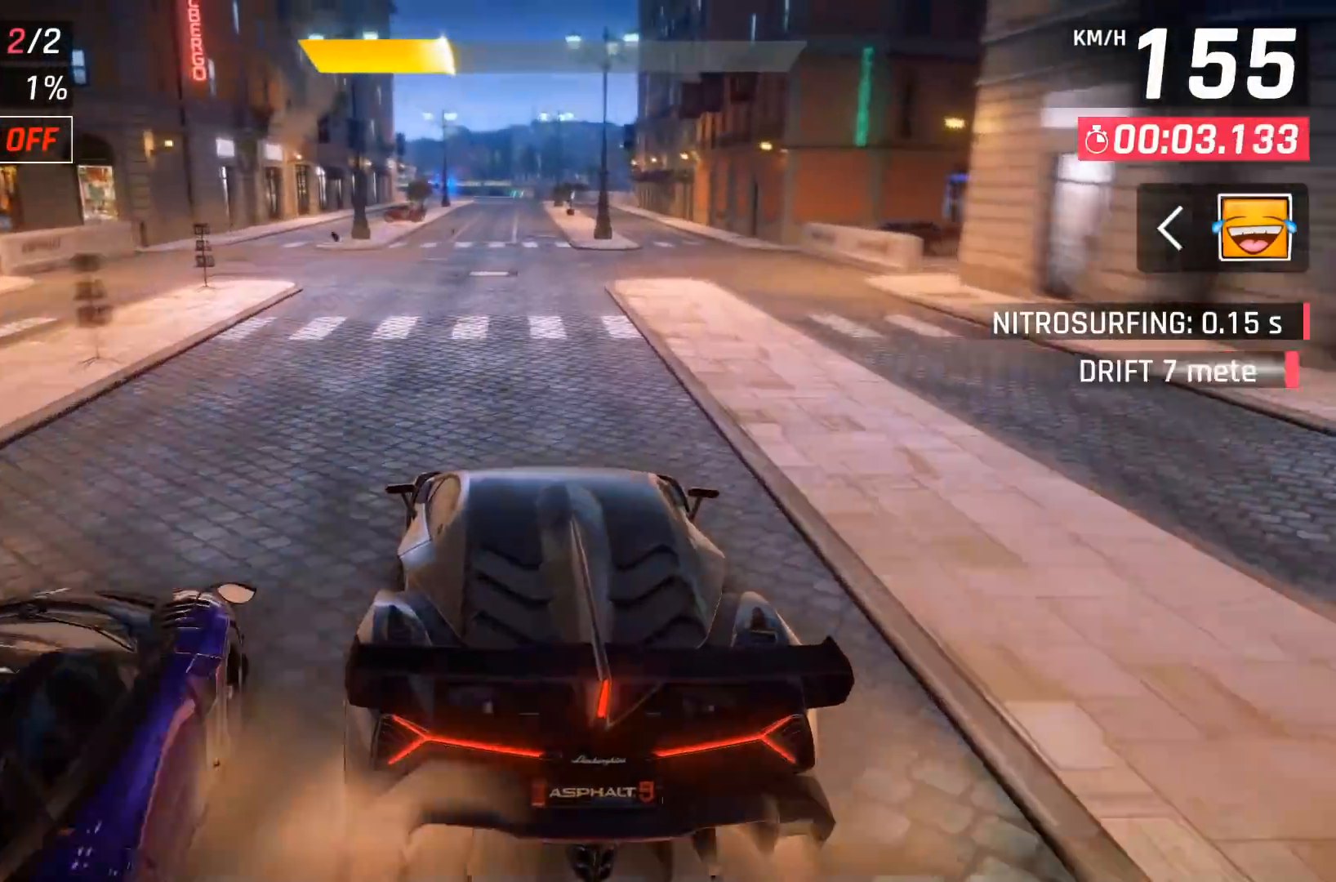
{"buttons": [], "left_stick": "center", "events": [[67, "DPAD_LEFT", "up"]]}
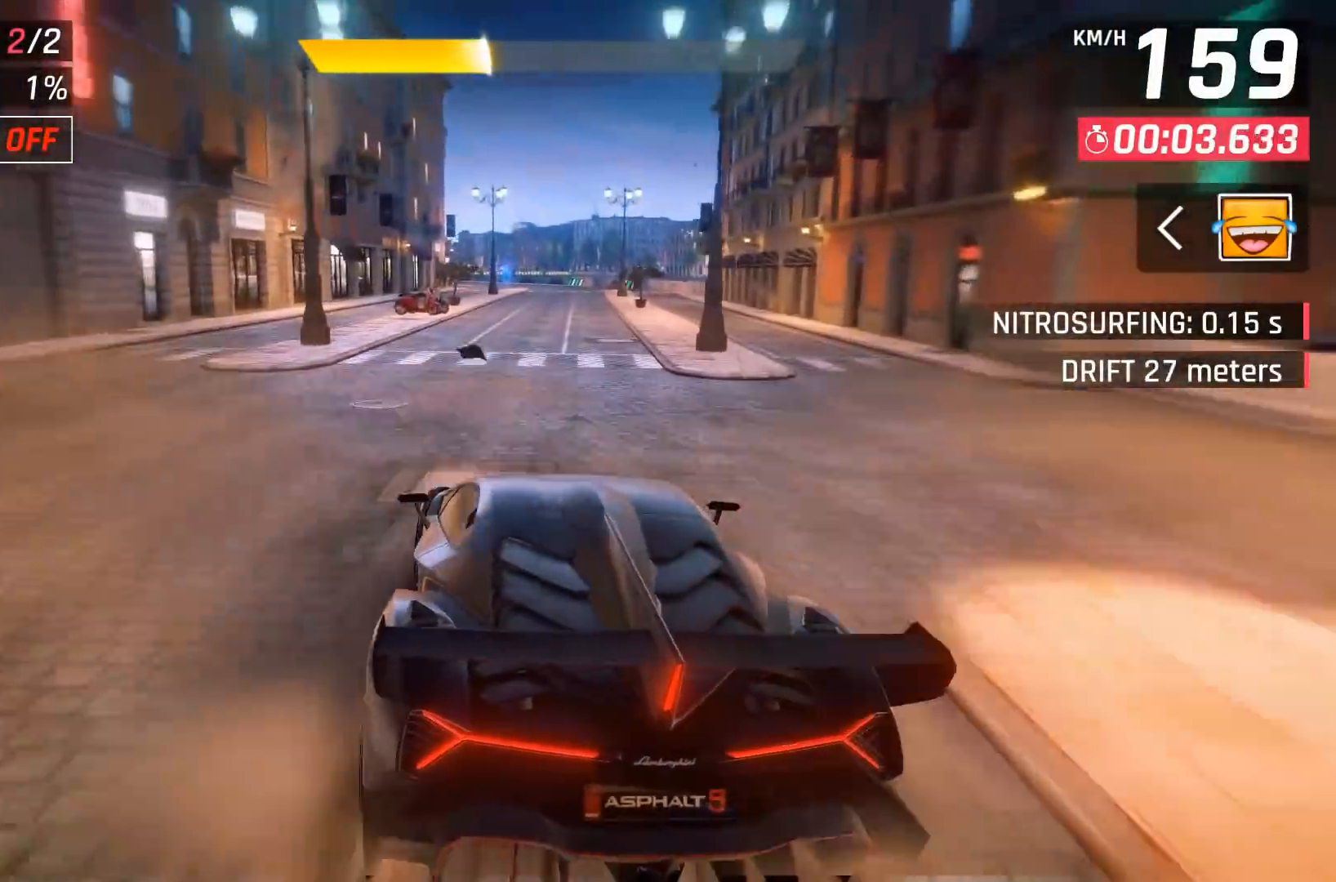
{"buttons": [], "left_stick": "center", "events": [[200, "X", "down"], [300, "X", "up"]]}
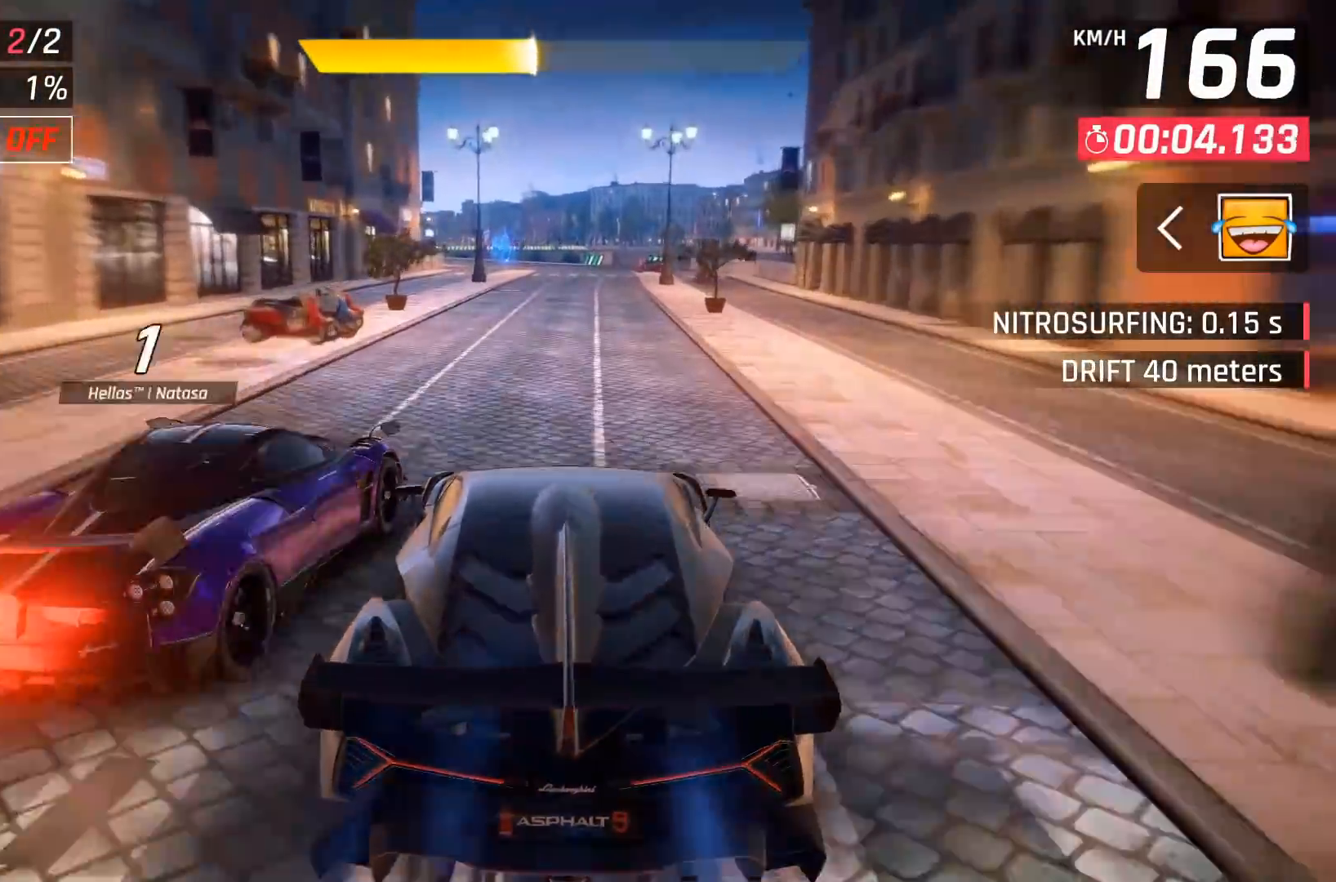
{"buttons": [], "left_stick": "center", "events": []}
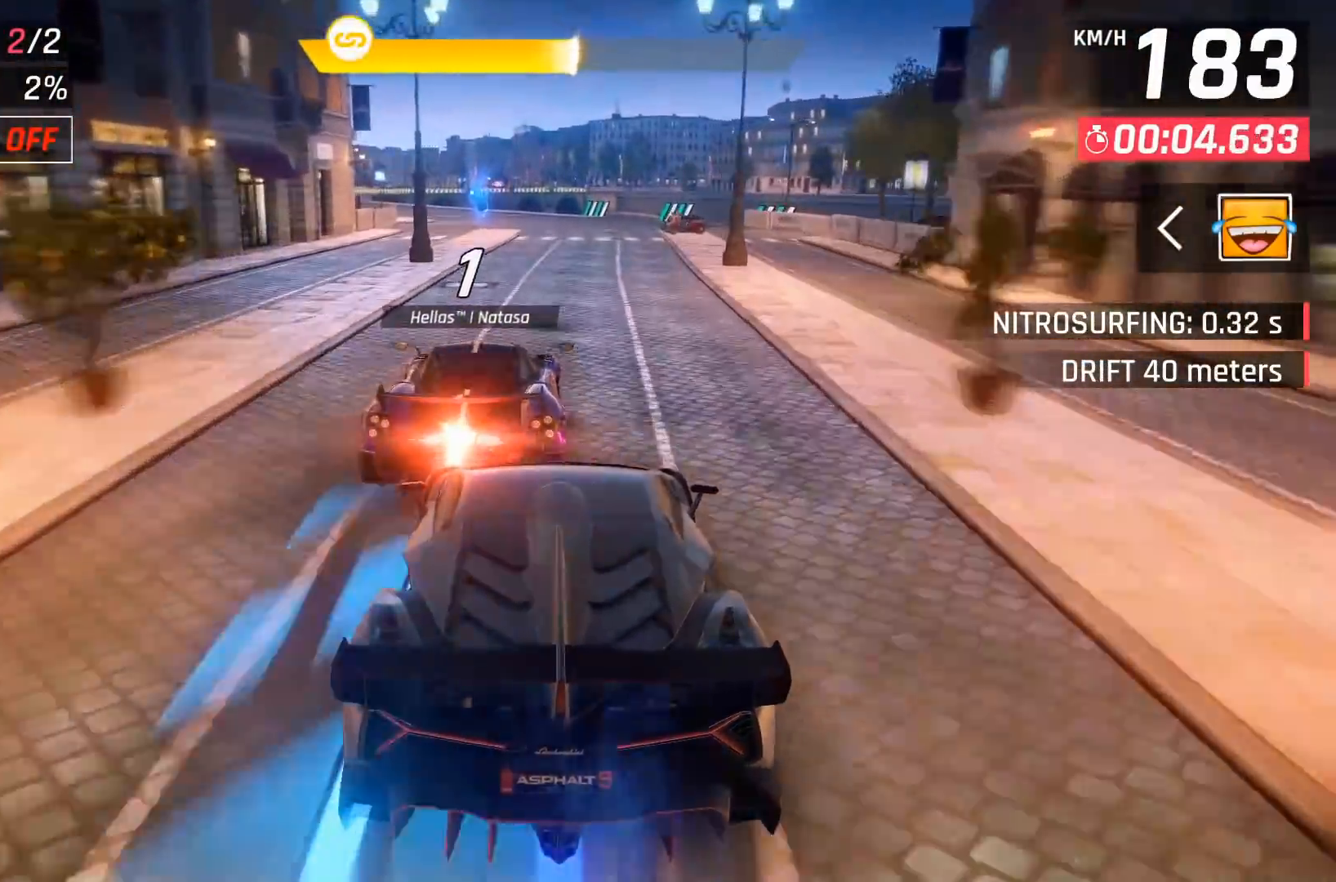
{"buttons": [], "left_stick": "center", "events": []}
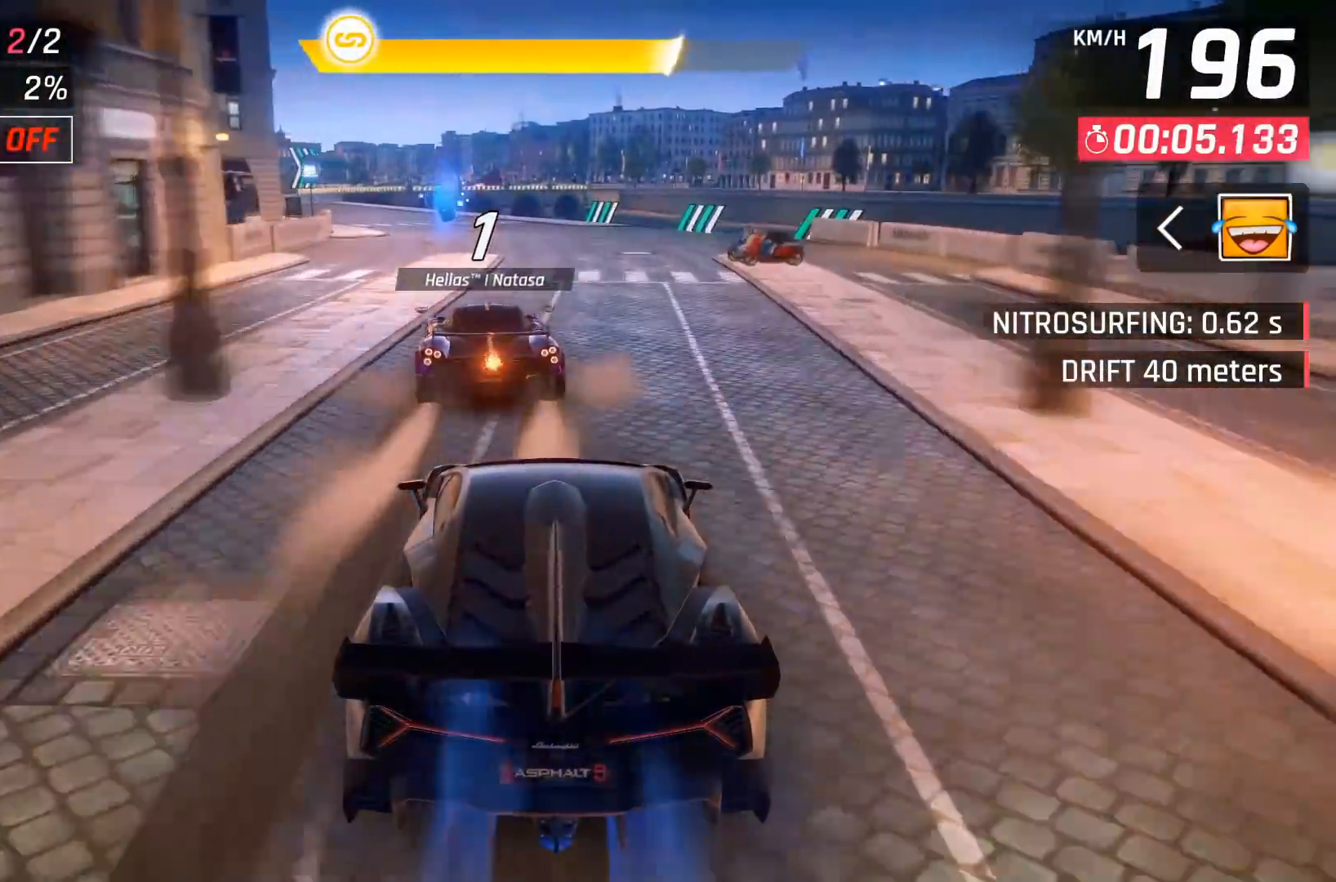
{"buttons": [], "left_stick": "center", "events": [[250, "DPAD_LEFT", "down"], [333, "DPAD_LEFT", "up"]]}
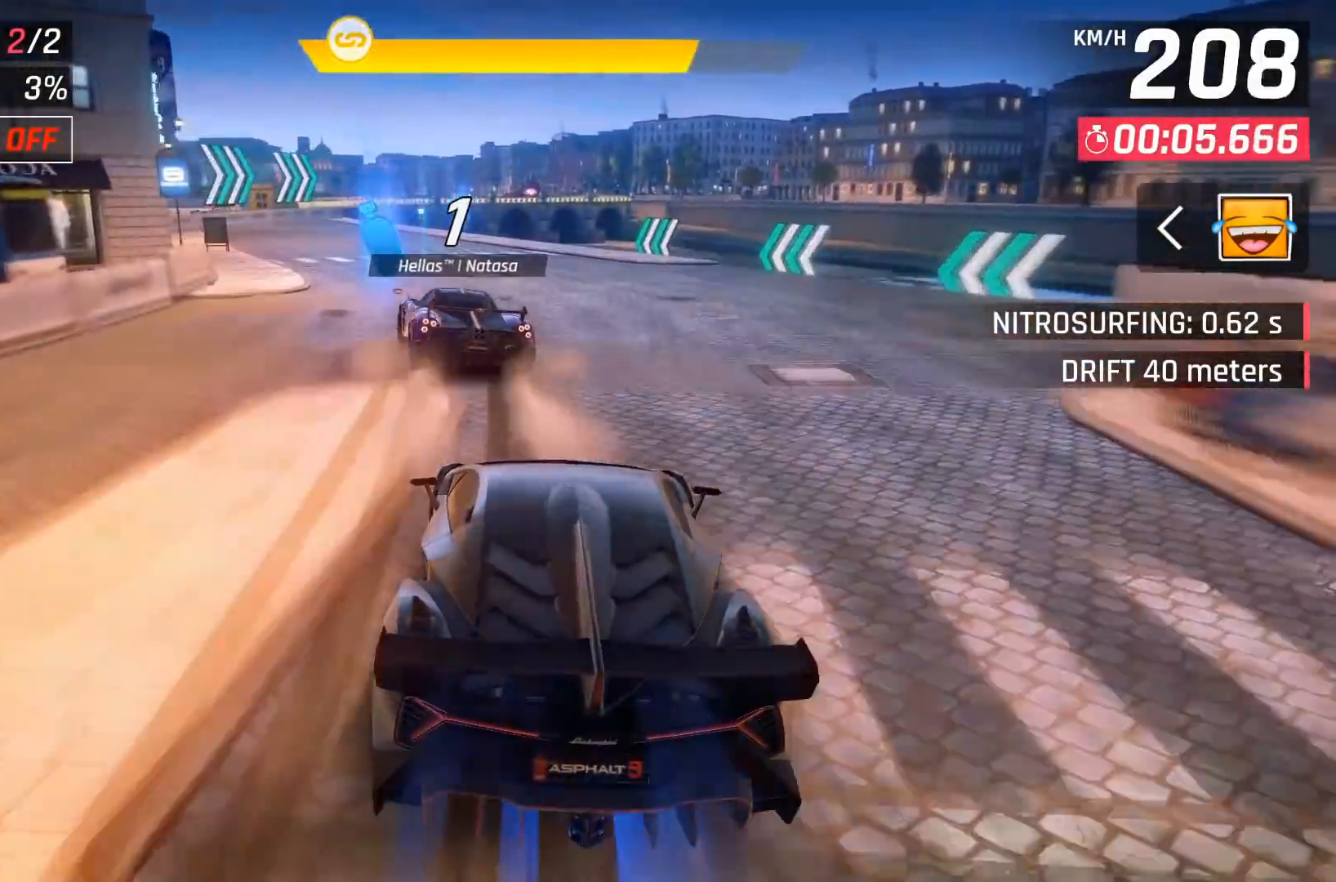
{"buttons": [], "left_stick": "center", "events": [[117, "DPAD_LEFT", "down"], [217, "DPAD_LEFT", "up"]]}
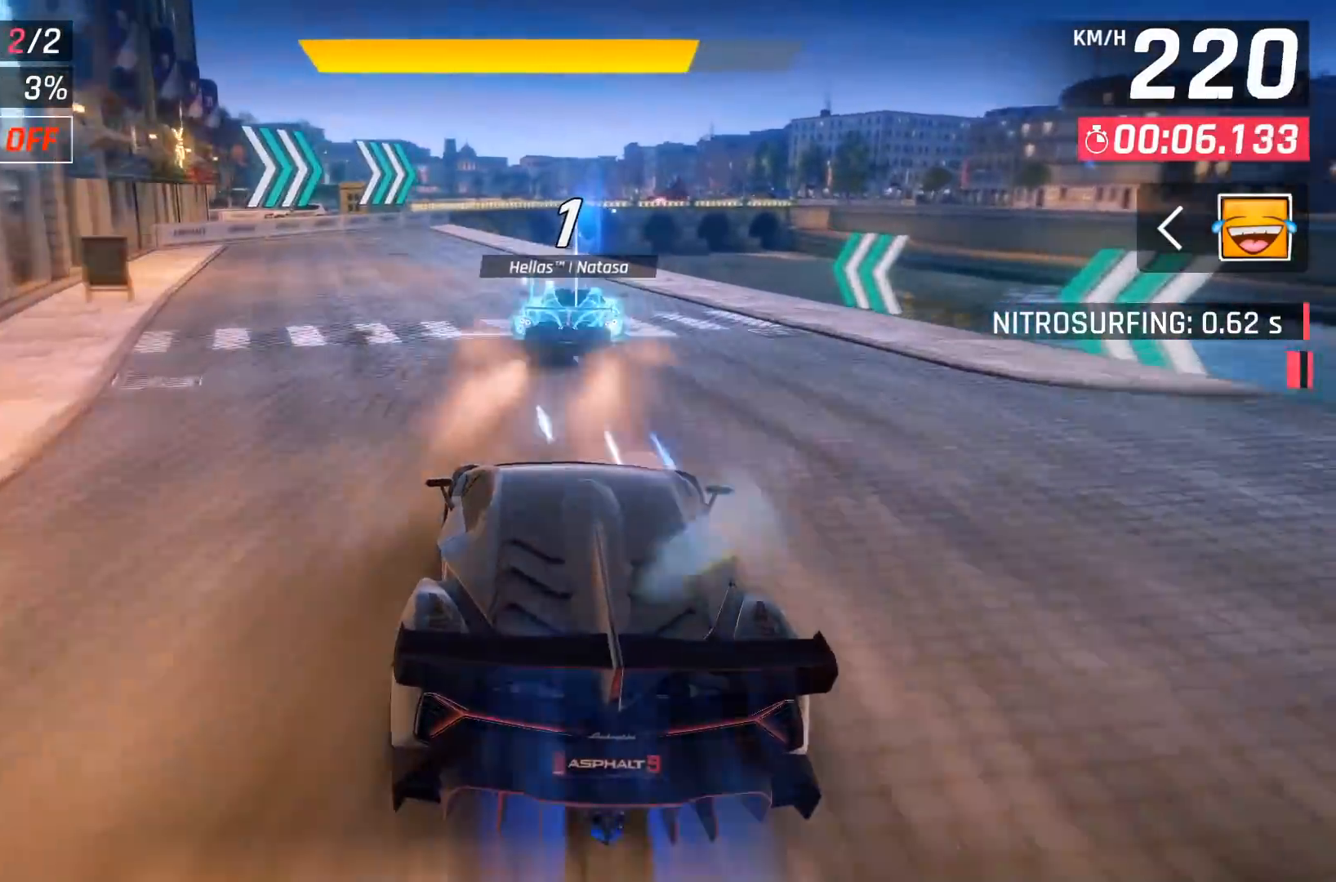
{"buttons": [], "left_stick": "center", "events": [[100, "DPAD_RIGHT", "down"], [117, "A", "down"], [200, "A", "up"], [217, "DPAD_RIGHT", "up"]]}
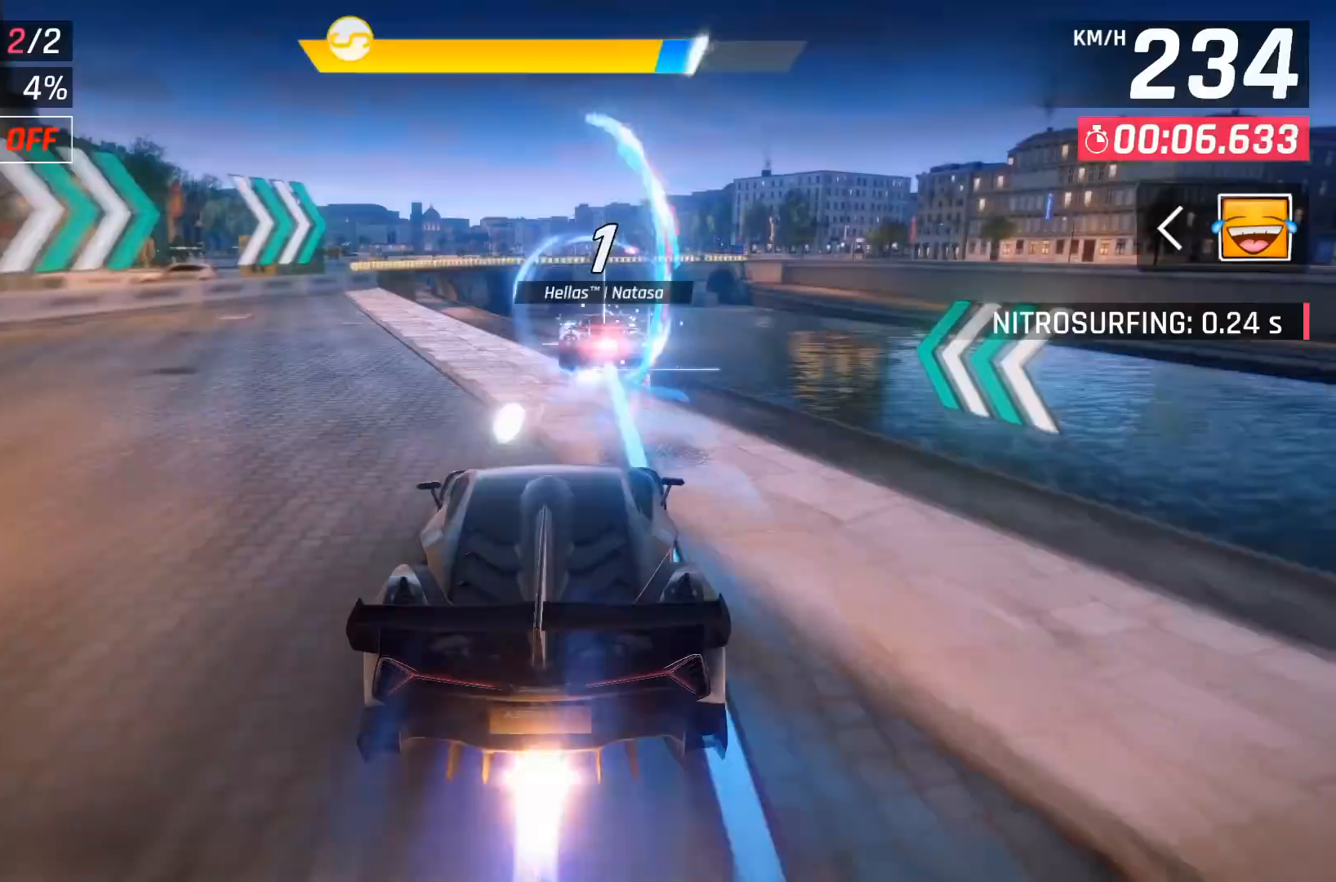
{"buttons": ["A"], "left_stick": "center", "events": [[150, "X", "down"], [217, "X", "up"], [250, "DPAD_LEFT", "down"], [317, "A", "down"], [400, "A", "up"], [450, "A", "down"], [450, "DPAD_LEFT", "up"]]}
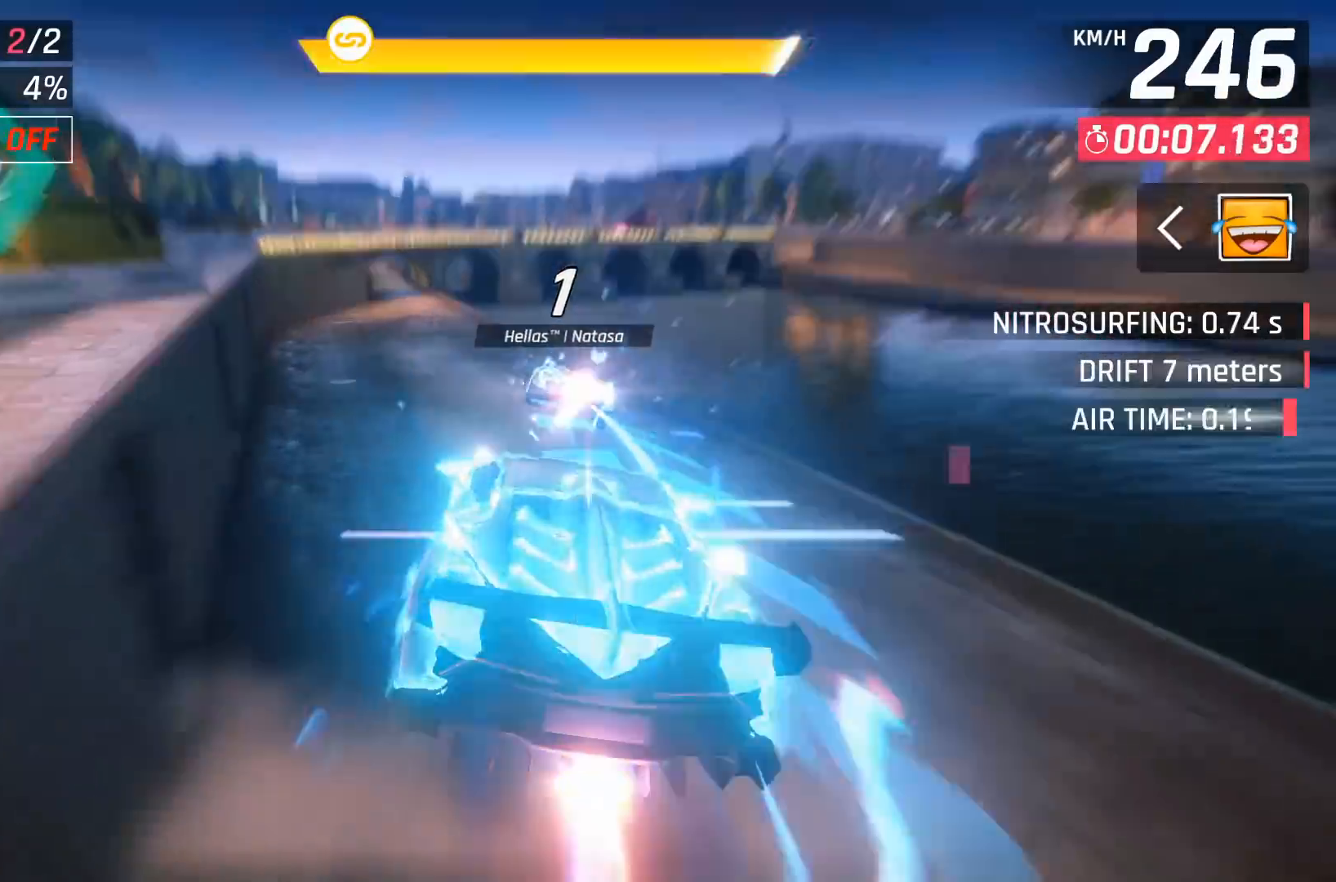
{"buttons": ["DPAD_LEFT"], "left_stick": "center", "events": [[17, "DPAD_LEFT", "down"], [50, "A", "up"], [83, "A", "down"], [150, "DPAD_LEFT", "up"], [167, "A", "up"], [250, "DPAD_LEFT", "down"], [267, "A", "down"], [317, "A", "up"], [367, "DPAD_LEFT", "up"], [500, "DPAD_LEFT", "down"]]}
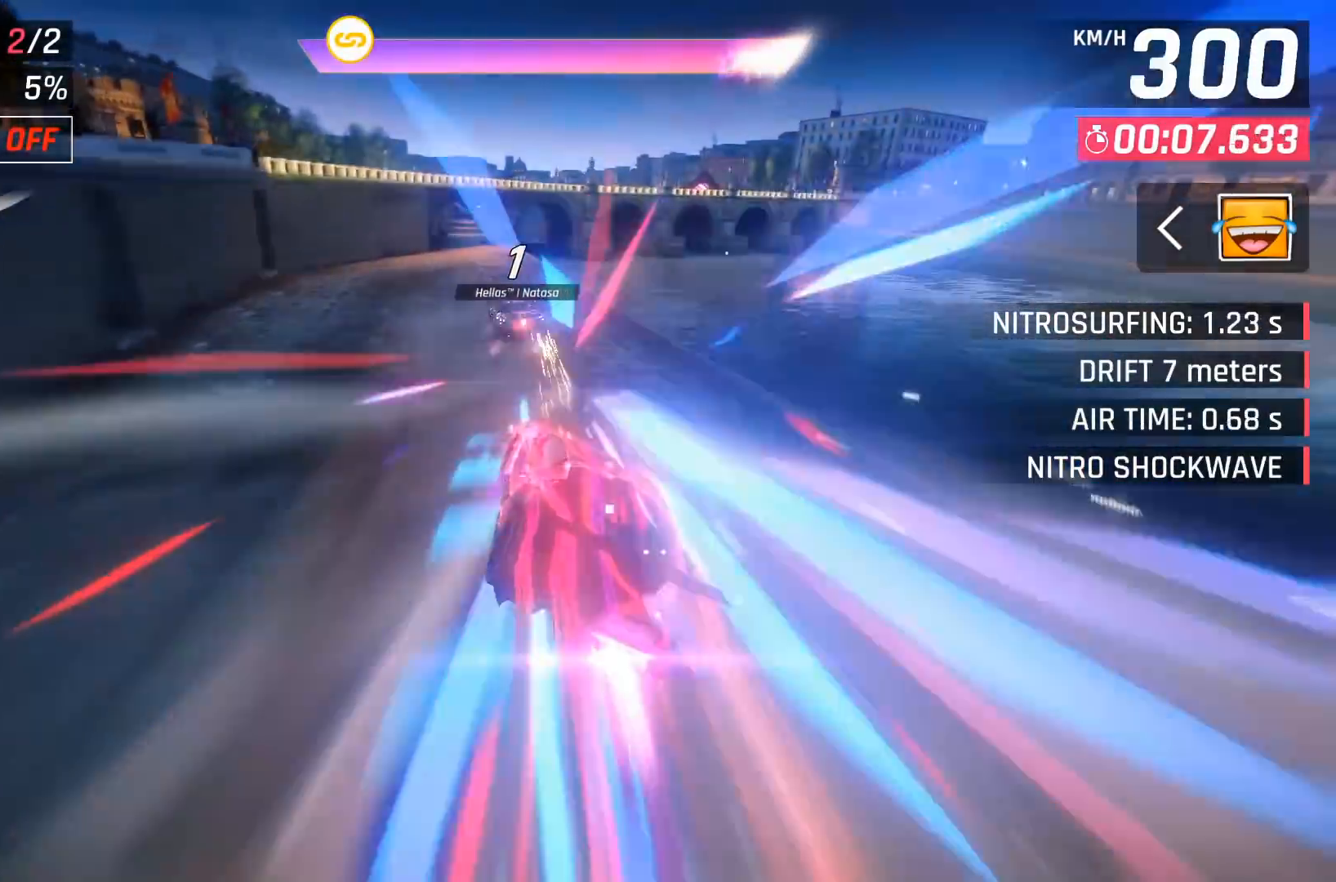
{"buttons": [], "left_stick": "center", "events": [[100, "DPAD_LEFT", "up"], [267, "DPAD_LEFT", "down"], [367, "DPAD_LEFT", "up"]]}
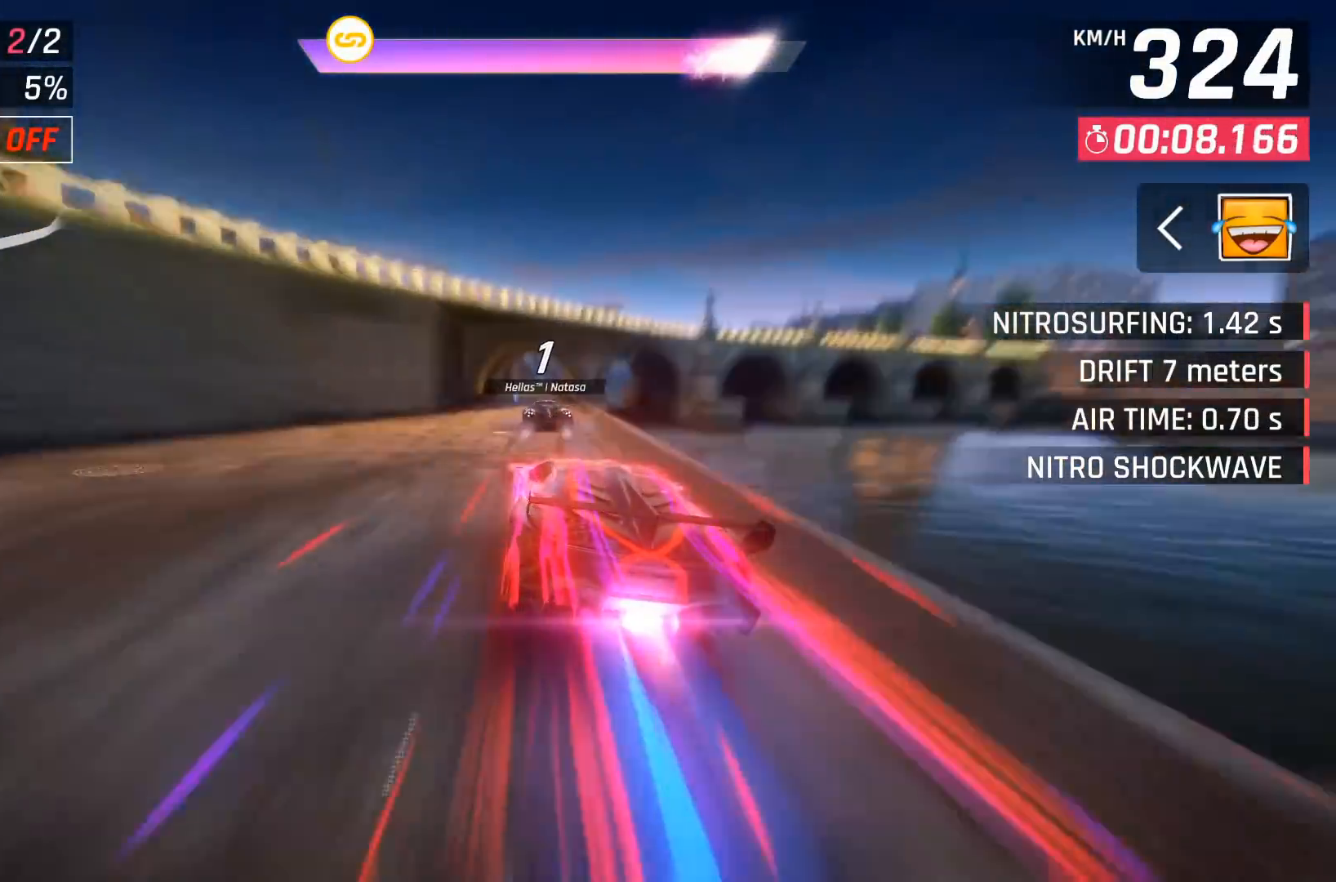
{"buttons": [], "left_stick": "center", "events": [[417, "DPAD_RIGHT", "down"], [500, "DPAD_RIGHT", "up"]]}
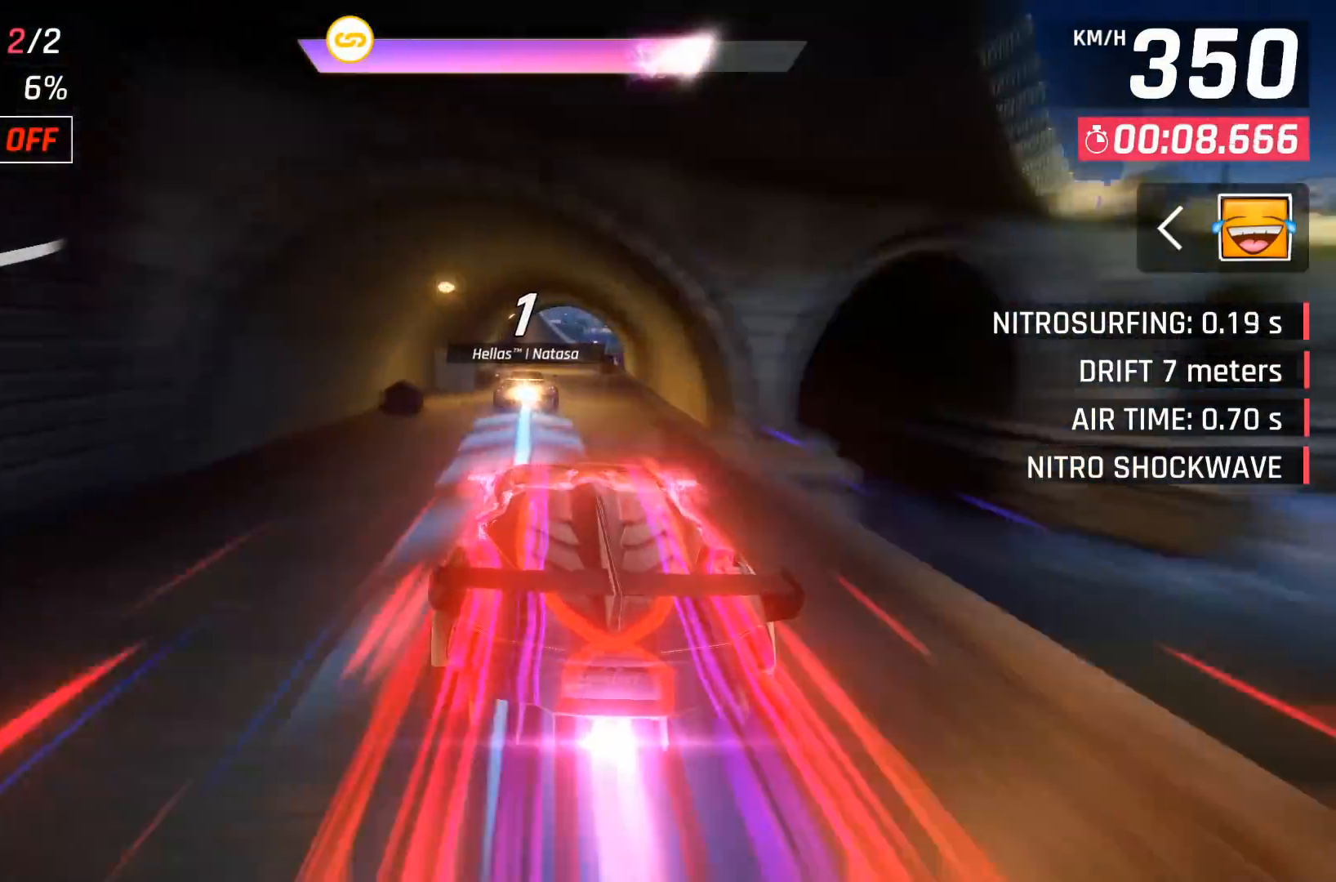
{"buttons": [], "left_stick": "center", "events": []}
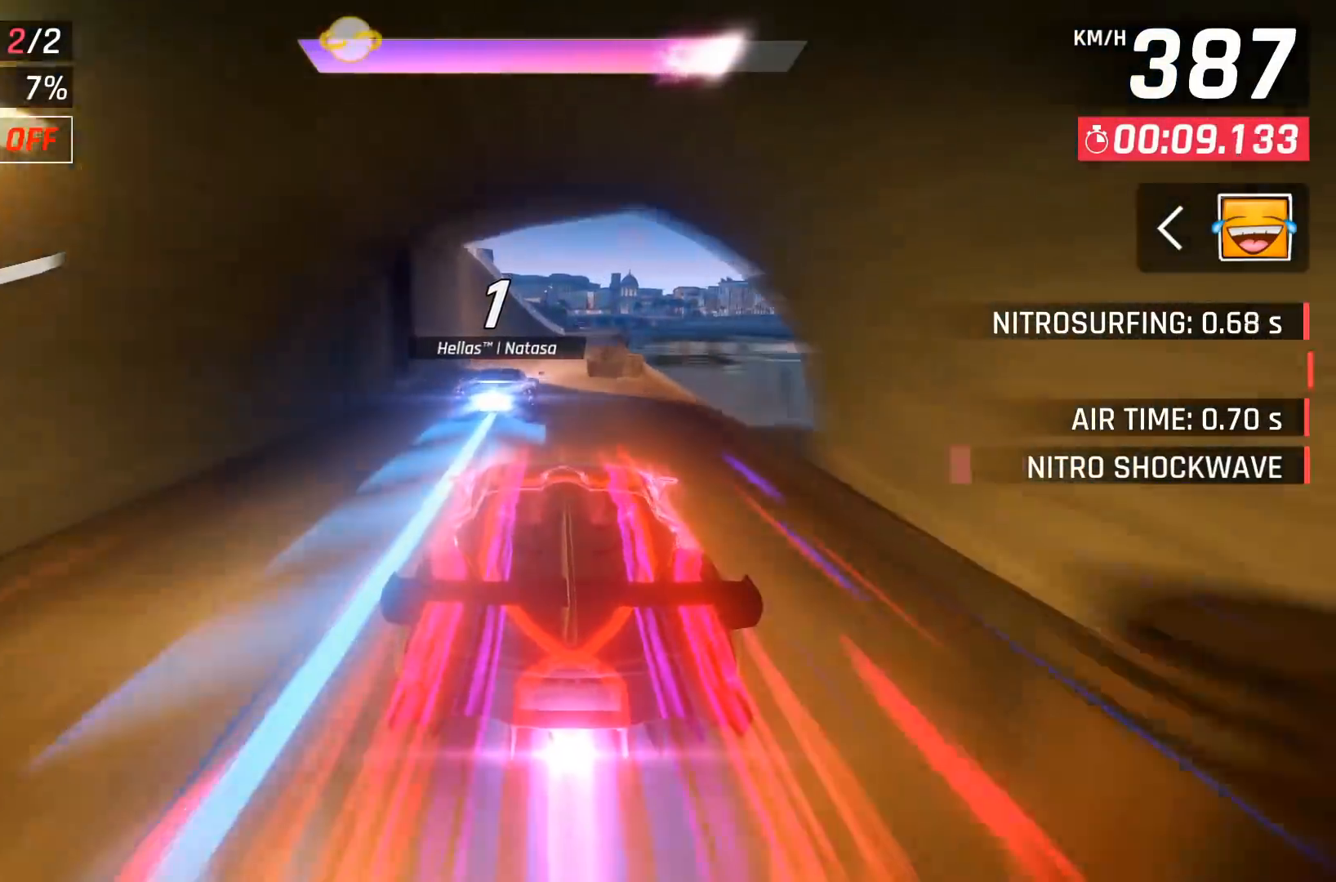
{"buttons": [], "left_stick": "center", "events": [[183, "DPAD_RIGHT", "down"], [200, "DPAD_RIGHT", "up"]]}
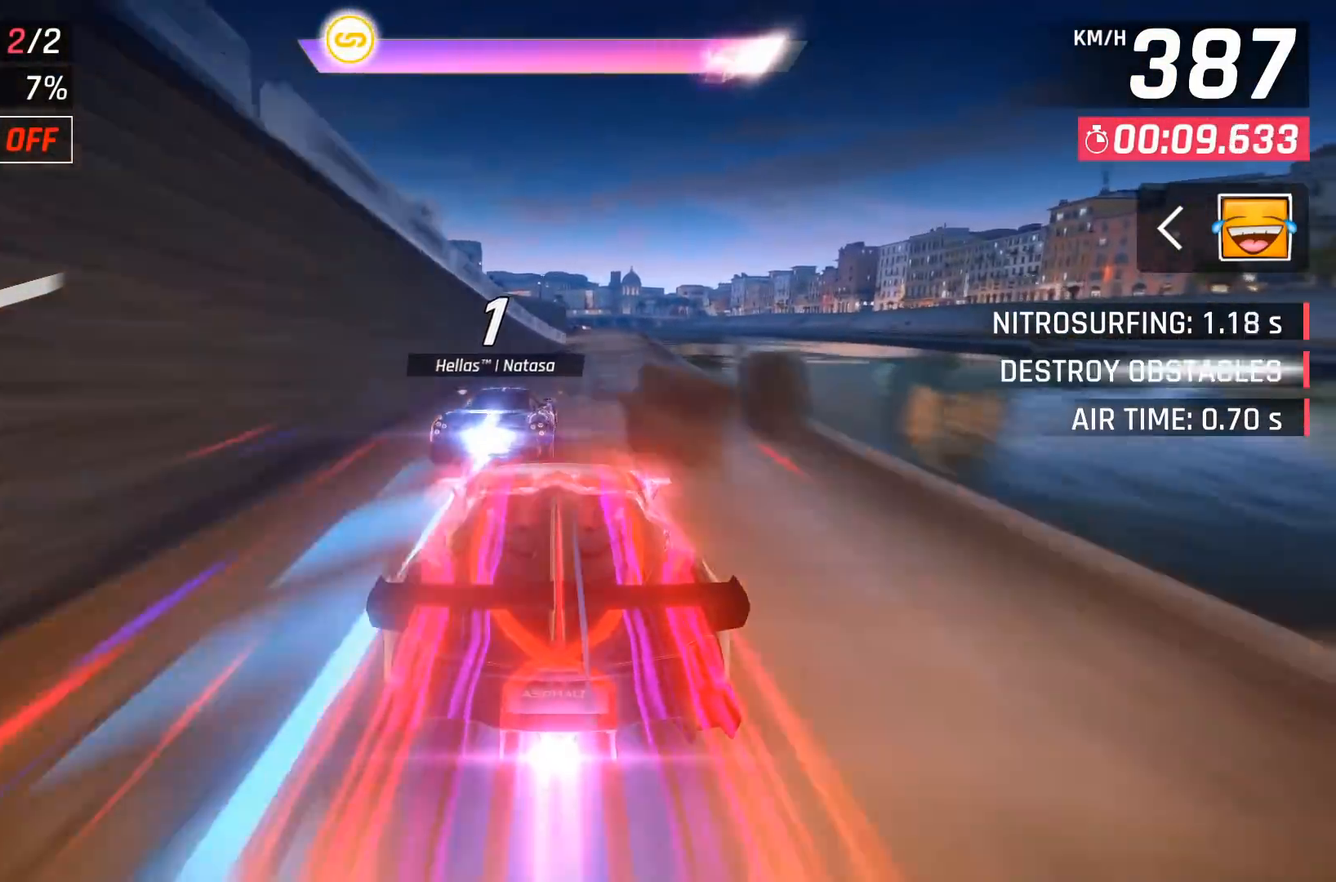
{"buttons": [], "left_stick": "center", "events": [[400, "DPAD_RIGHT", "down"], [450, "DPAD_RIGHT", "up"]]}
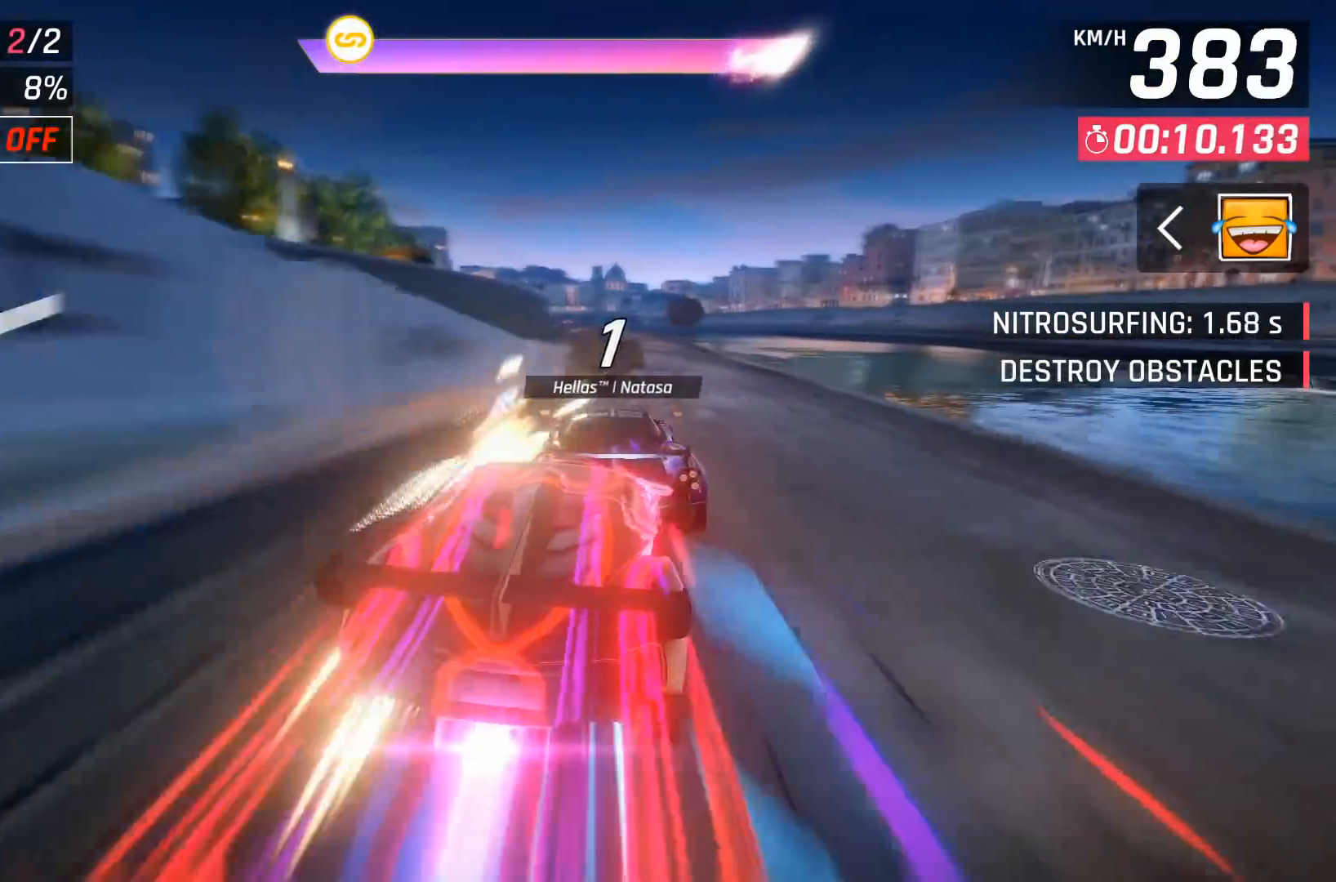
{"buttons": [], "left_stick": "center", "events": [[367, "DPAD_LEFT", "down"], [450, "DPAD_LEFT", "up"]]}
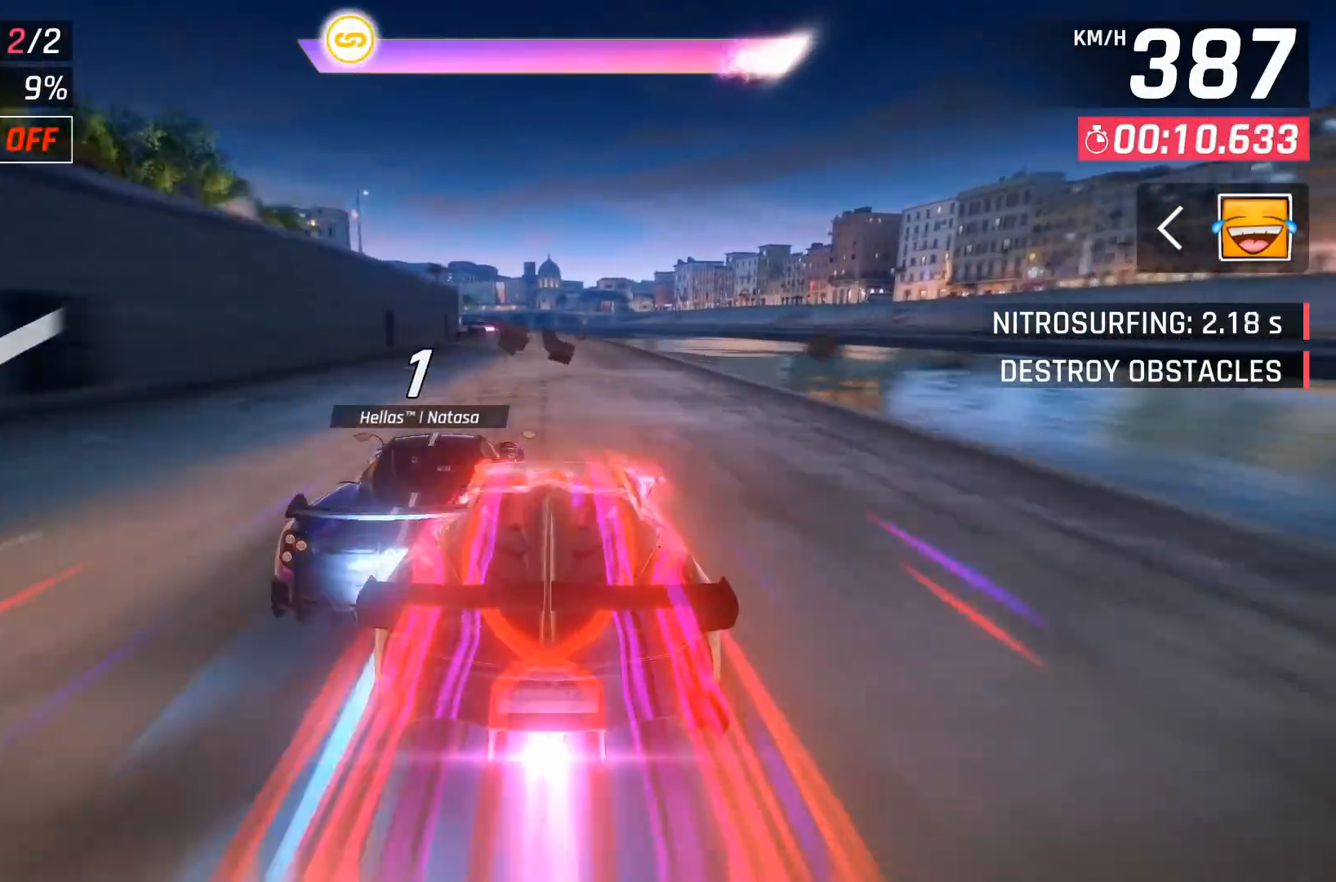
{"buttons": [], "left_stick": "center", "events": [[100, "DPAD_LEFT", "down"], [200, "DPAD_LEFT", "up"], [300, "DPAD_LEFT", "down"], [400, "DPAD_LEFT", "up"]]}
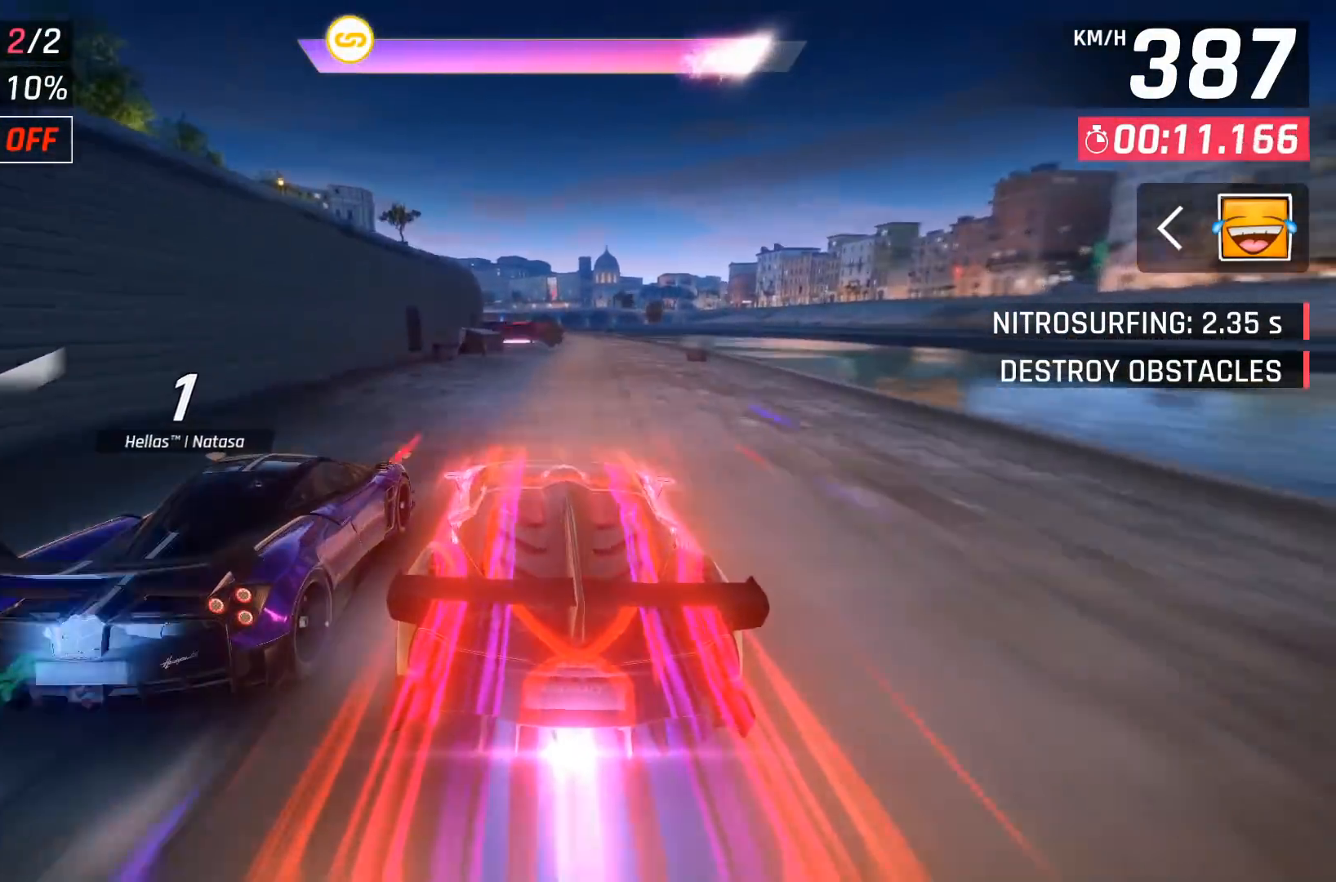
{"buttons": [], "left_stick": "center", "events": [[33, "DPAD_LEFT", "down"], [117, "DPAD_LEFT", "up"]]}
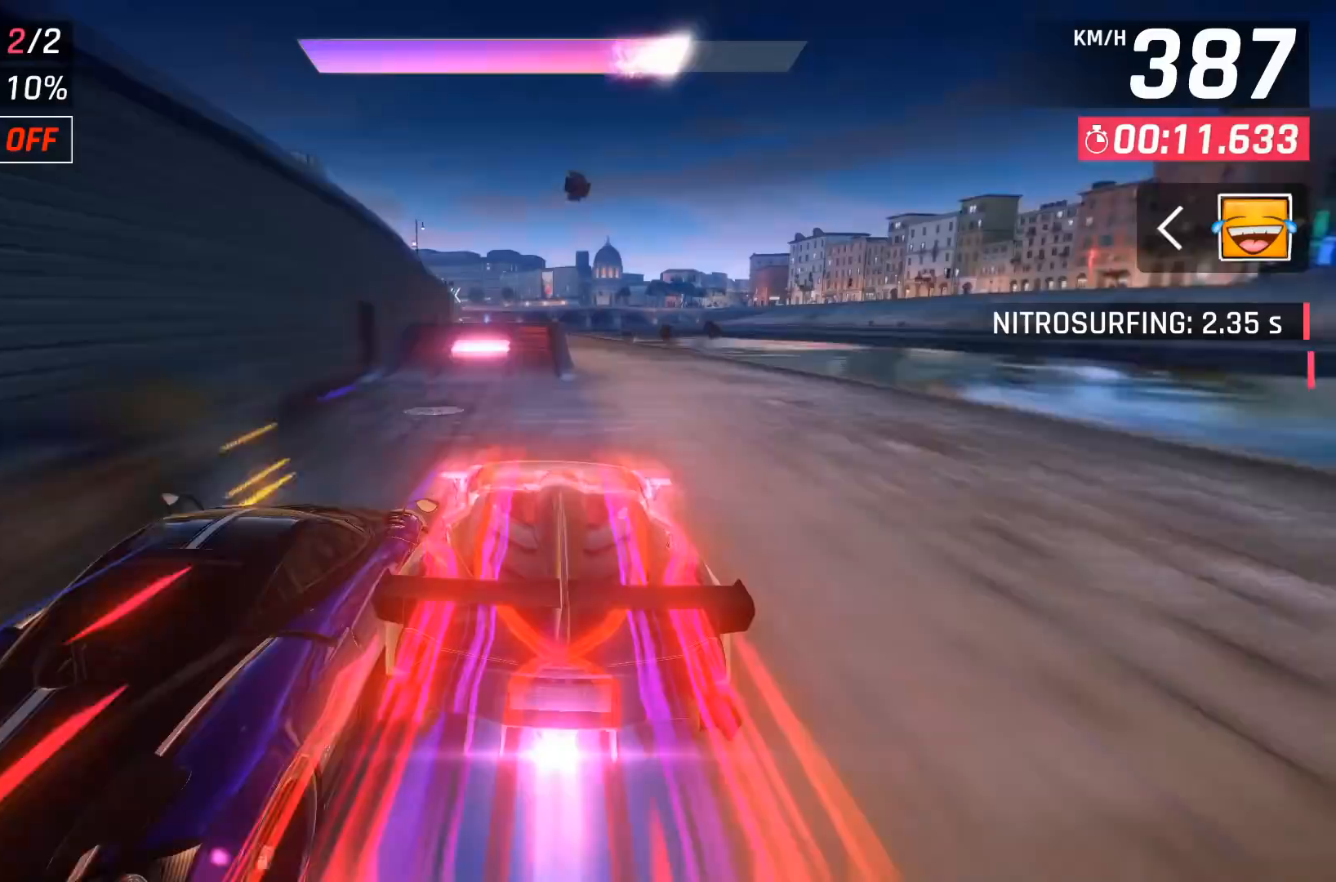
{"buttons": [], "left_stick": "center", "events": [[167, "left_stick", "left"], [433, "left_stick", "center"]]}